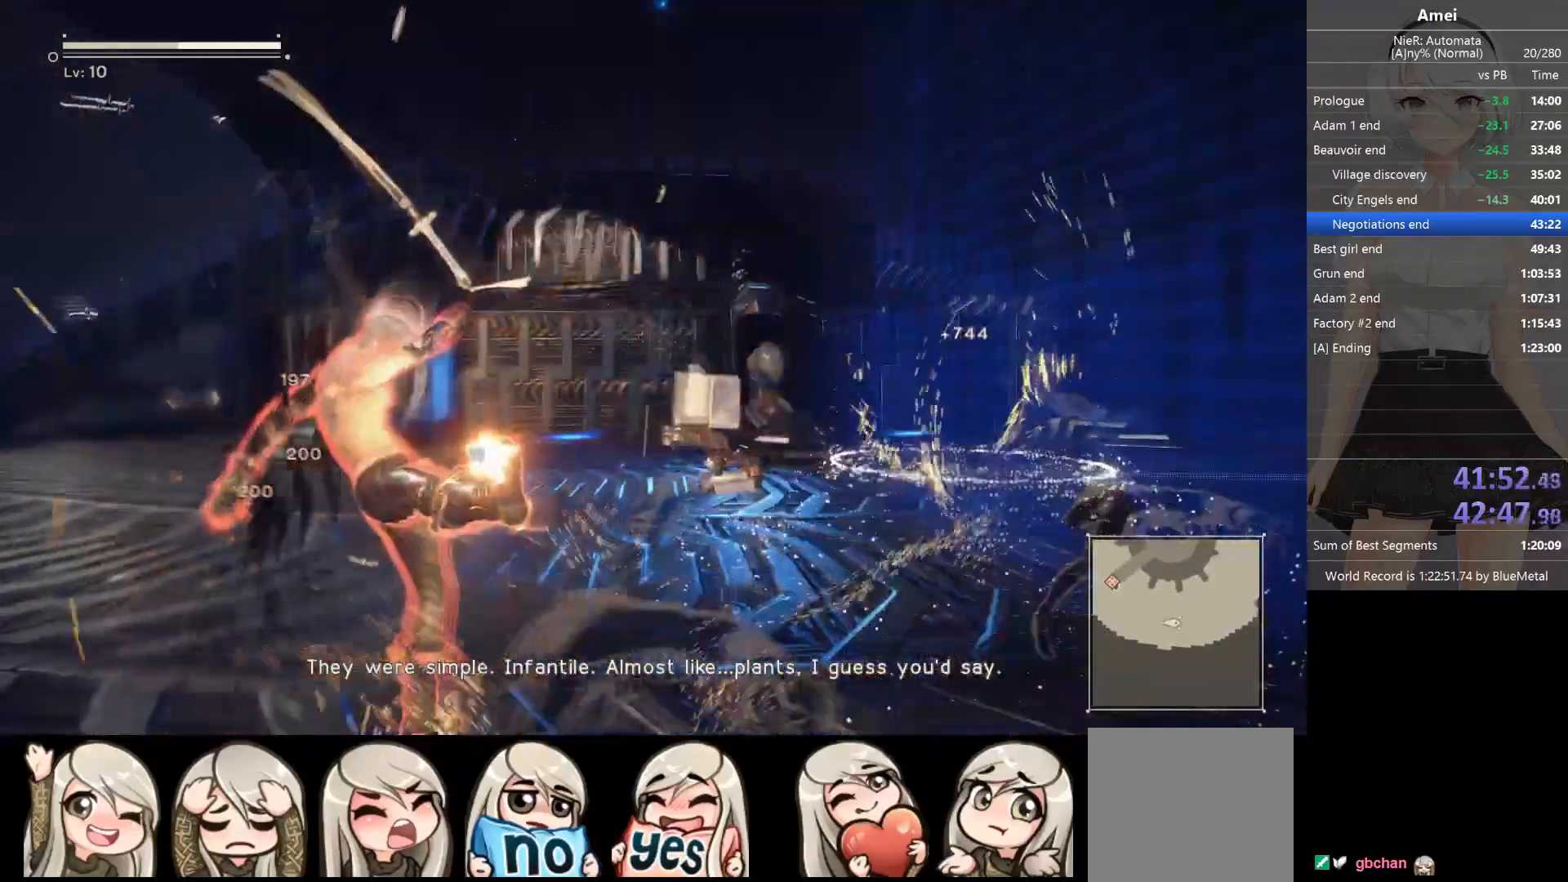
Gameplay with a controller (Xbox layout); each line is a JSON object with the inputs held at the frame after it. "events" lists button and stick changes between this image and that frame as [ms after this image, input, new state], when the widget could be followed in between.
{"buttons": ["L1"], "left_stick": "center", "right_stick": "center", "events": [[100, "Y", "up"], [133, "Y", "down"], [200, "Y", "up"], [233, "Y", "down"], [333, "Y", "up"]]}
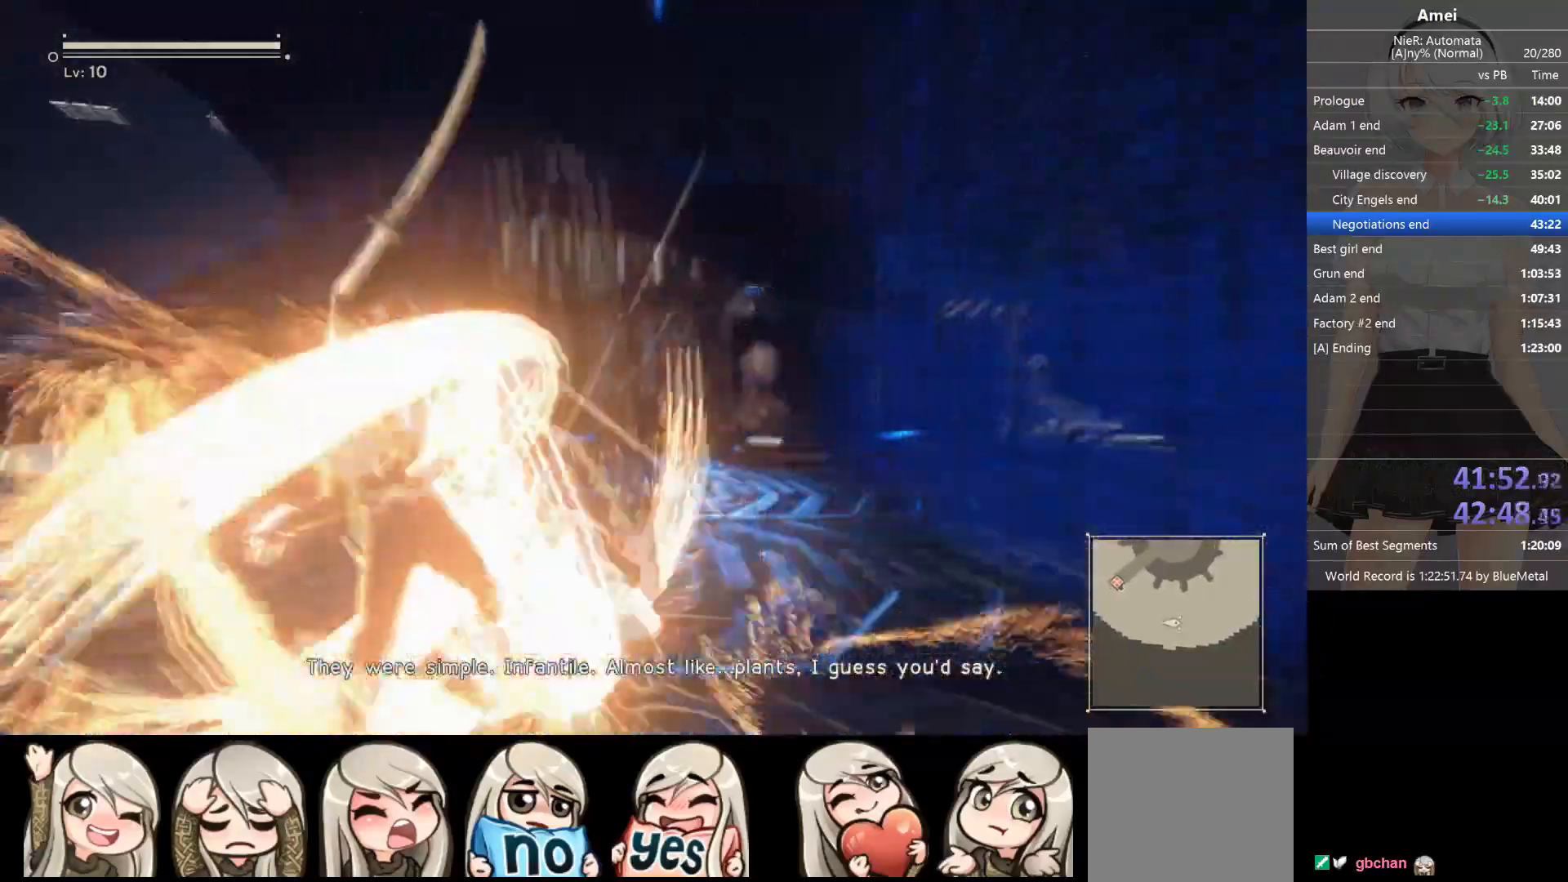
{"buttons": [], "left_stick": "center", "right_stick": "center", "events": [[301, "L1", "up"], [301, "Y", "down"], [434, "Y", "up"]]}
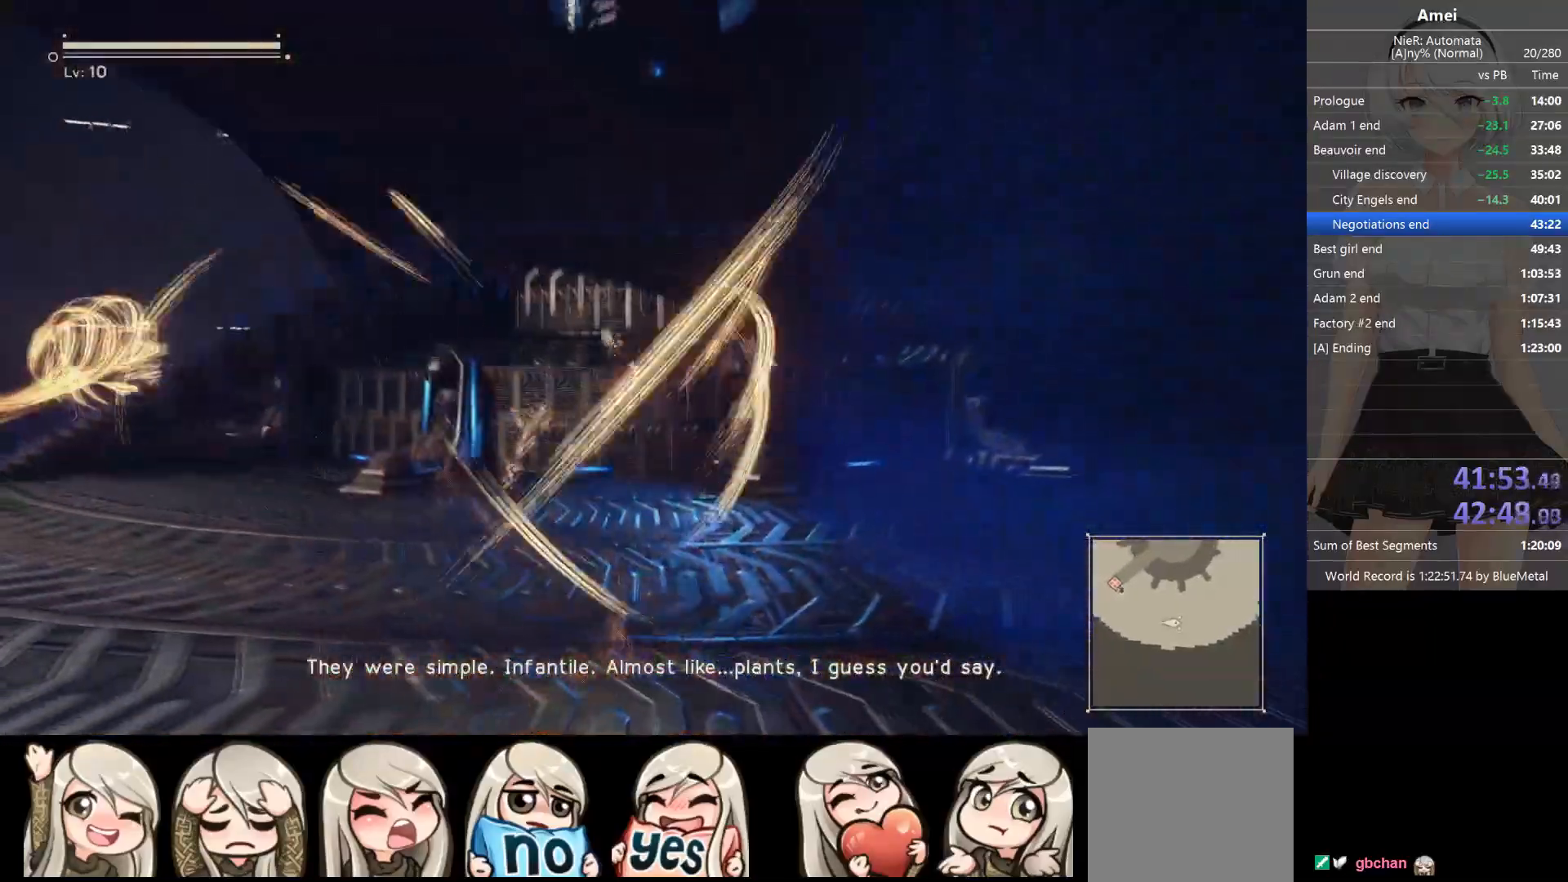
{"buttons": ["Y"], "left_stick": "center", "right_stick": "center", "events": [[267, "A", "down"], [434, "A", "up"], [467, "Y", "down"]]}
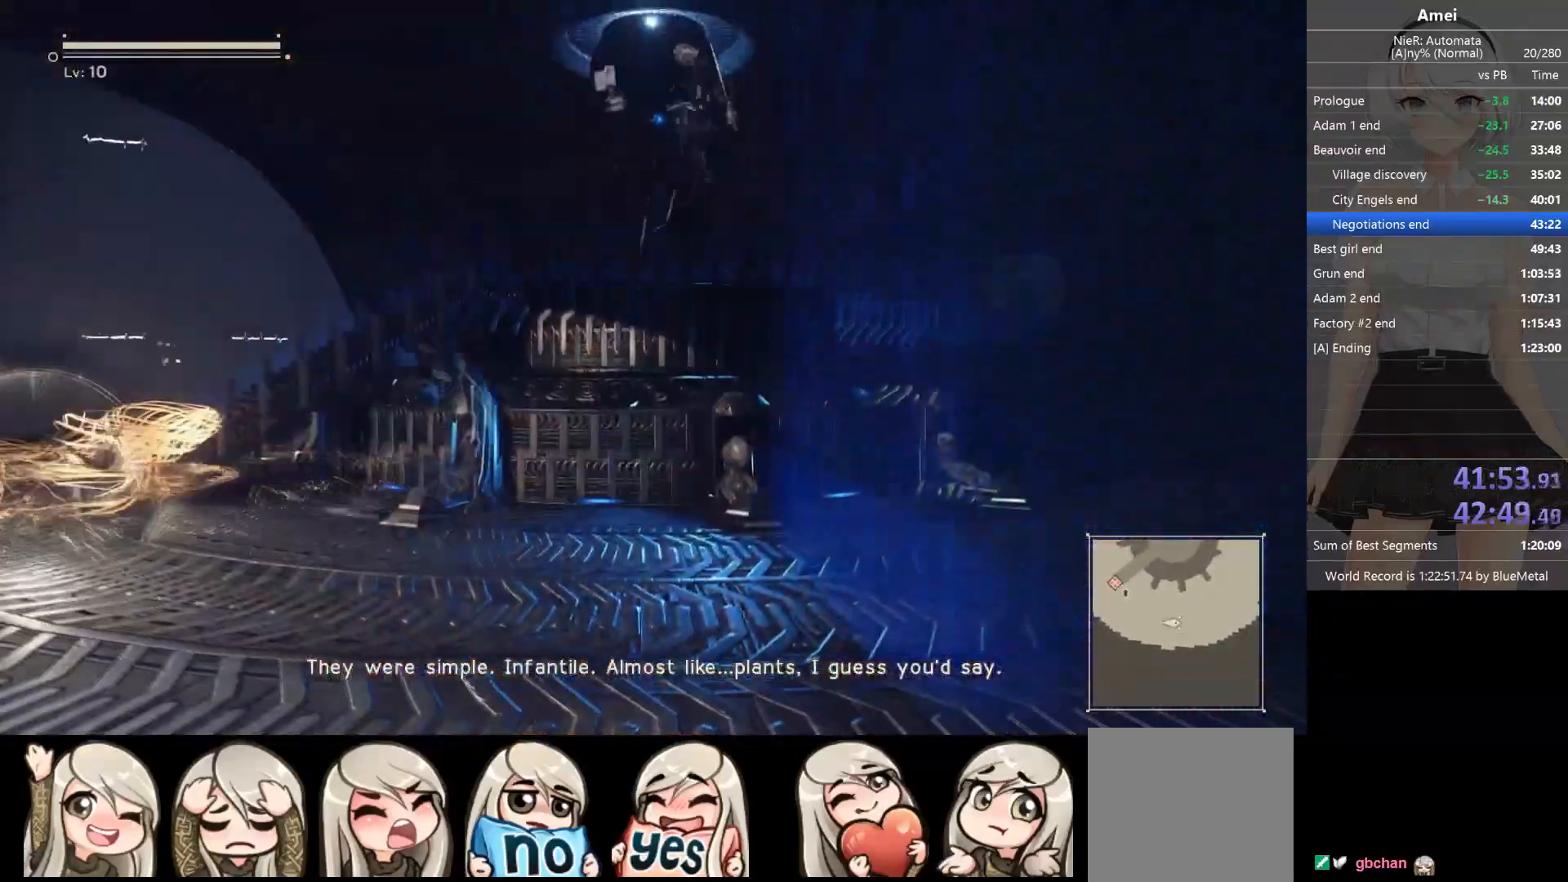
{"buttons": [], "left_stick": "right", "right_stick": "center", "events": [[34, "left_stick", "right"], [67, "Y", "up"], [334, "Y", "down"], [467, "Y", "up"]]}
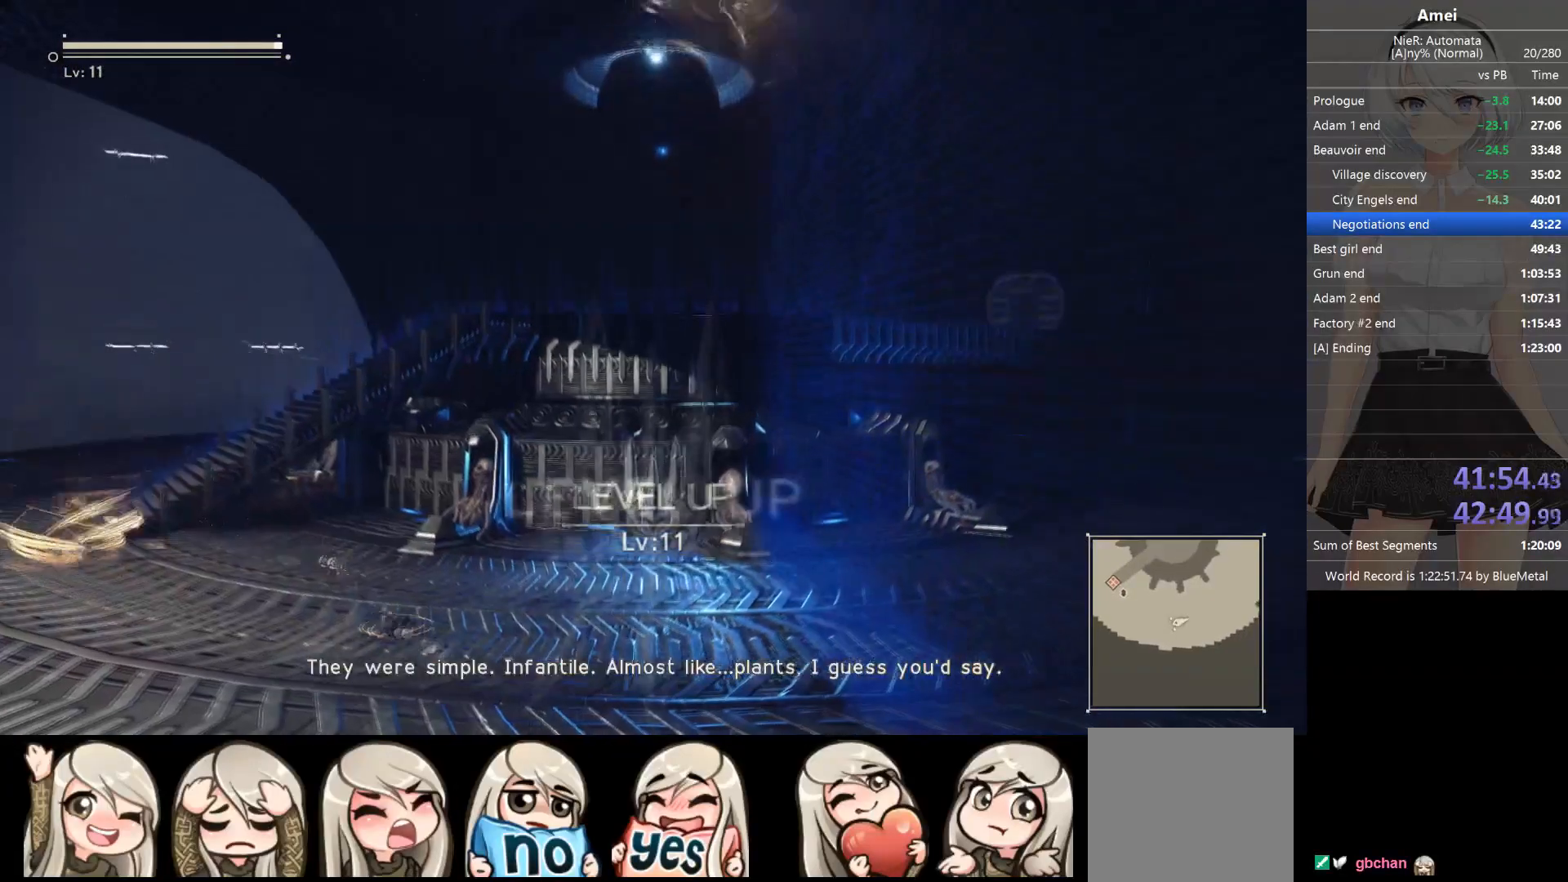
{"buttons": ["A"], "left_stick": "up-right", "right_stick": "center", "events": [[66, "left_stick", "up-right"], [333, "A", "down"]]}
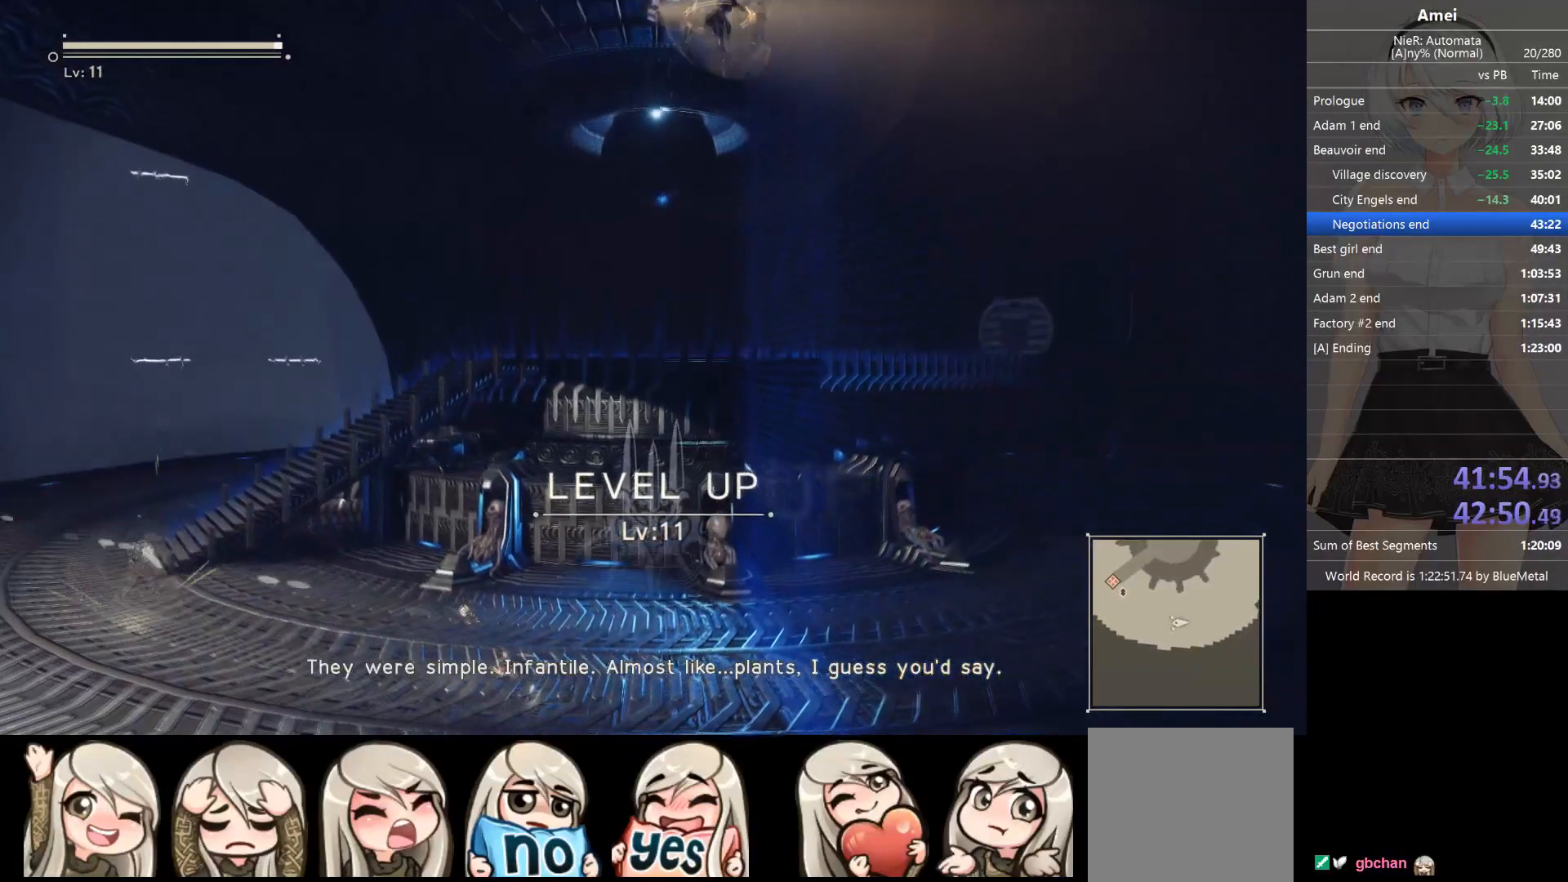
{"buttons": ["DPAD_LEFT"], "left_stick": "up-right", "right_stick": "center", "events": [[34, "A", "up"], [134, "Y", "down"], [434, "DPAD_LEFT", "down"], [467, "Y", "up"]]}
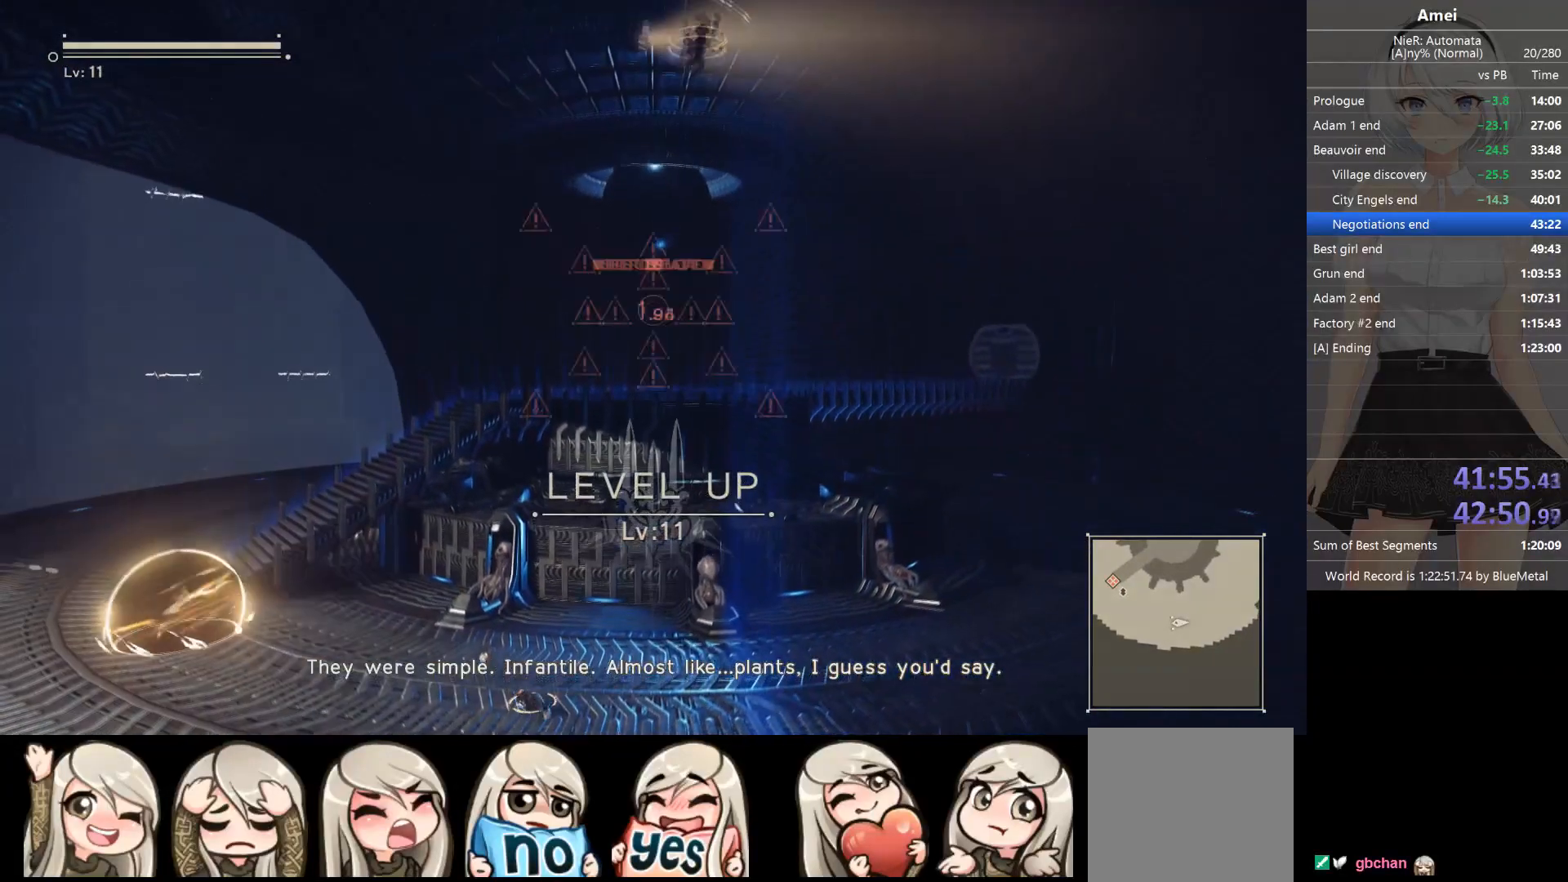
{"buttons": ["B"], "left_stick": "up-right", "right_stick": "center", "events": [[33, "DPAD_LEFT", "up"], [33, "Y", "down"], [300, "Y", "up"], [434, "B", "down"]]}
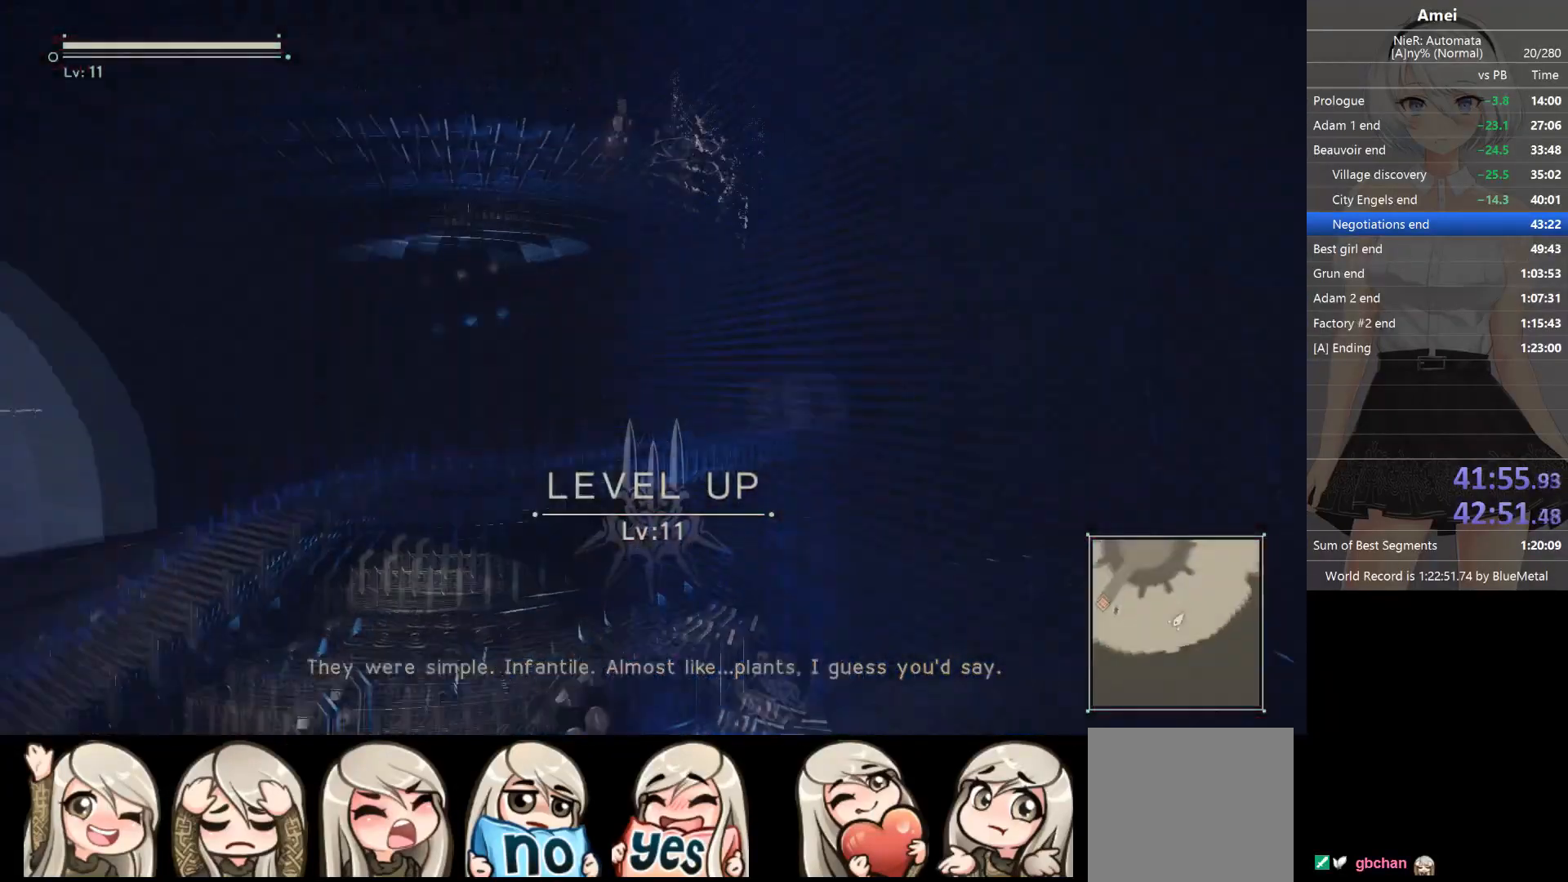
{"buttons": [], "left_stick": "up", "right_stick": "center", "events": [[167, "Y", "down"], [334, "left_stick", "up"], [434, "B", "up"], [434, "Y", "up"]]}
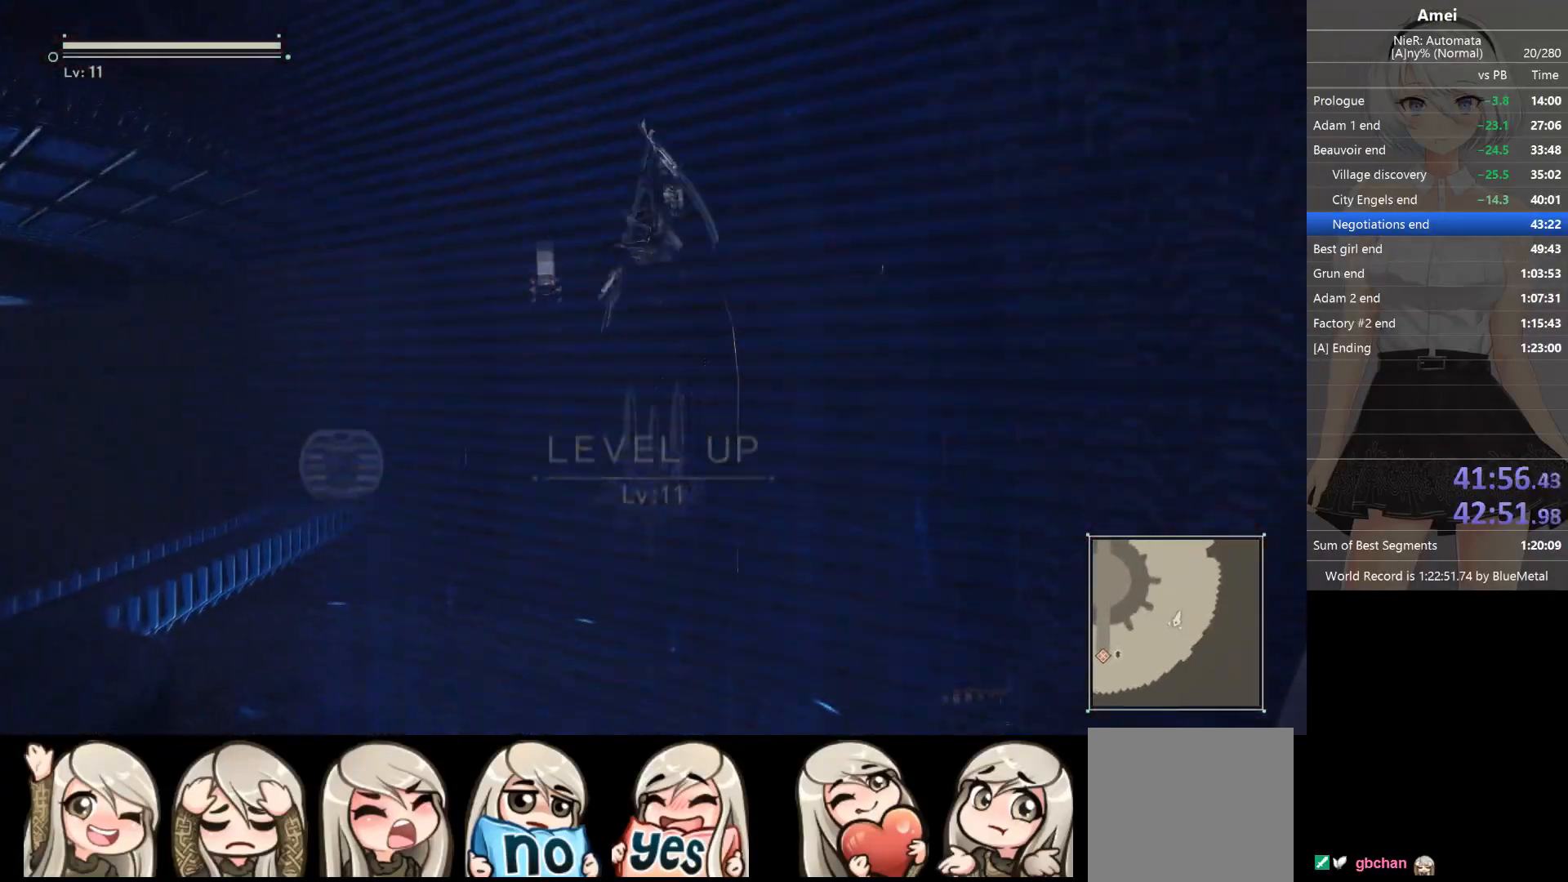
{"buttons": ["B"], "left_stick": "up-right", "right_stick": "center", "events": [[33, "right_stick", "down-left"], [66, "left_stick", "center"], [333, "left_stick", "up-right"], [333, "right_stick", "center"], [400, "B", "down"]]}
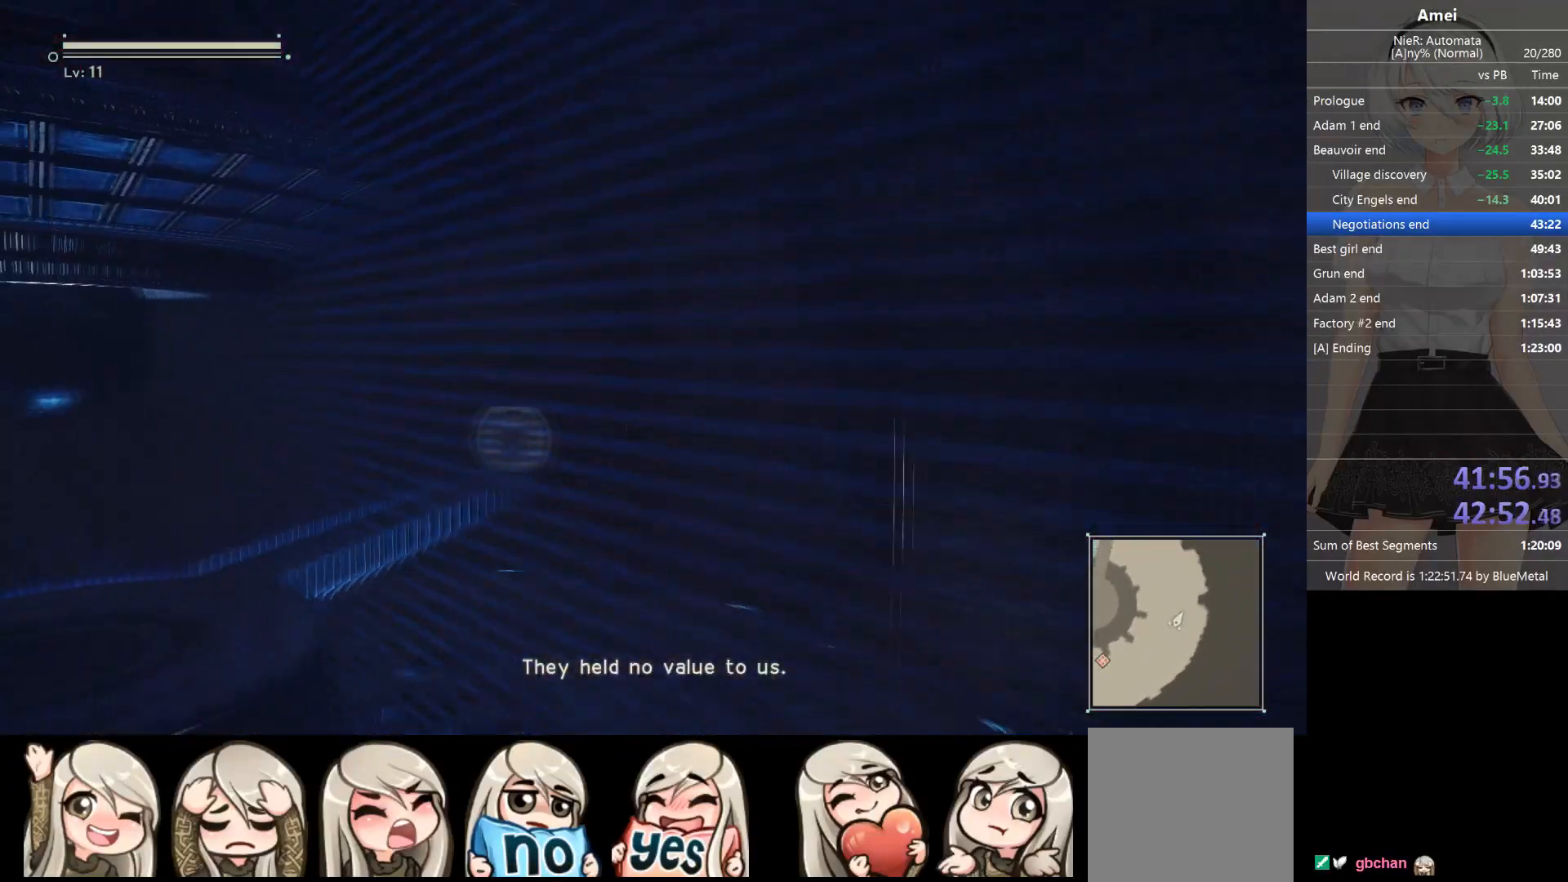
{"buttons": ["B"], "left_stick": "right", "right_stick": "center", "events": [[234, "left_stick", "right"]]}
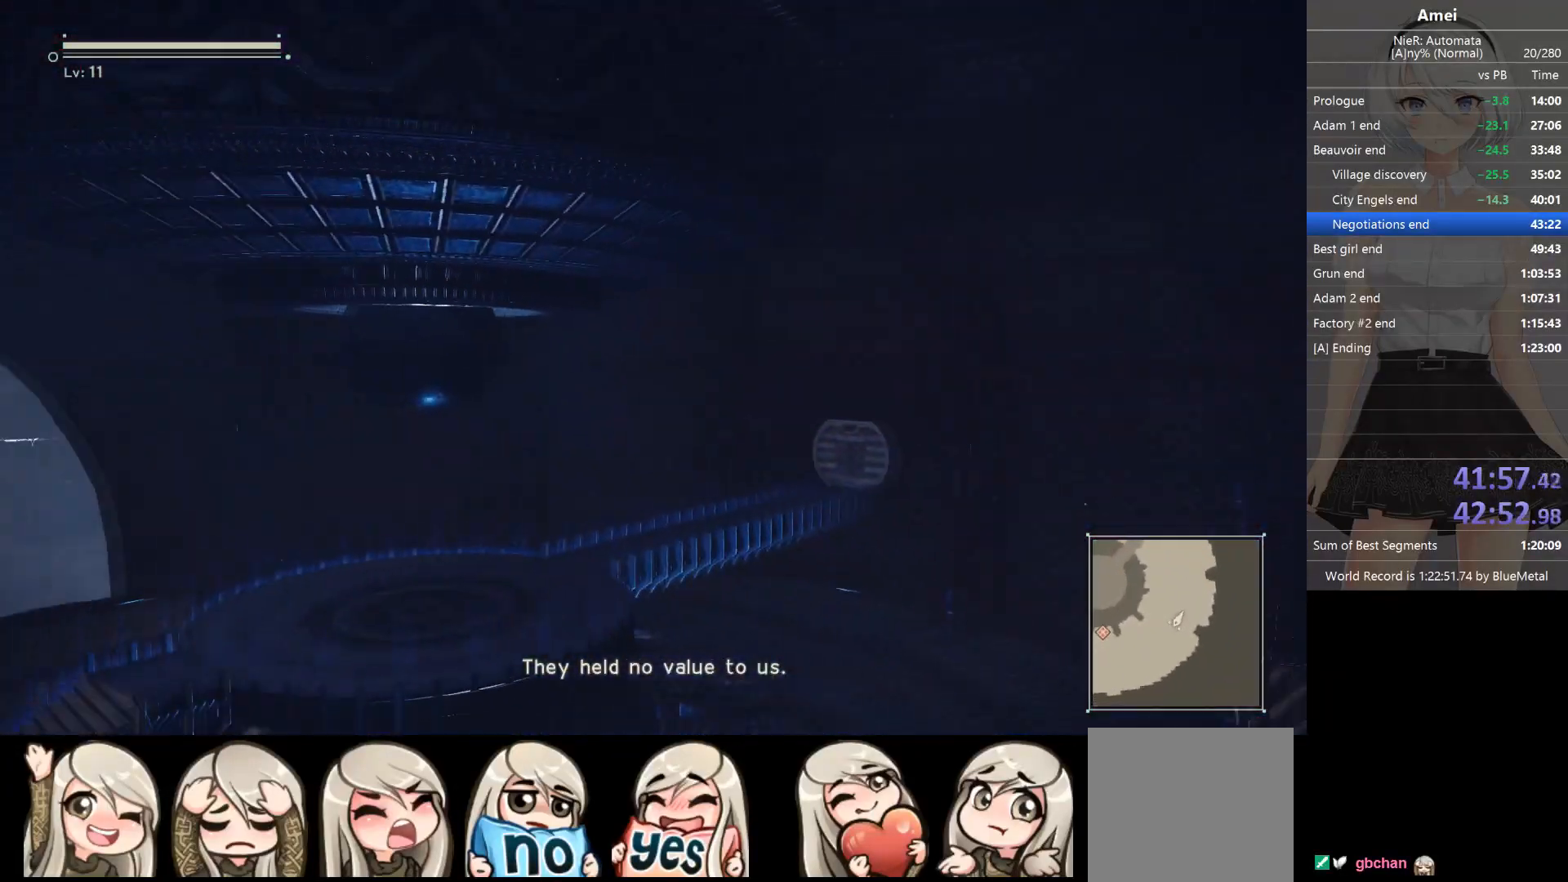
{"buttons": ["B"], "left_stick": "right", "right_stick": "center", "events": [[267, "B", "up"], [300, "B", "down"]]}
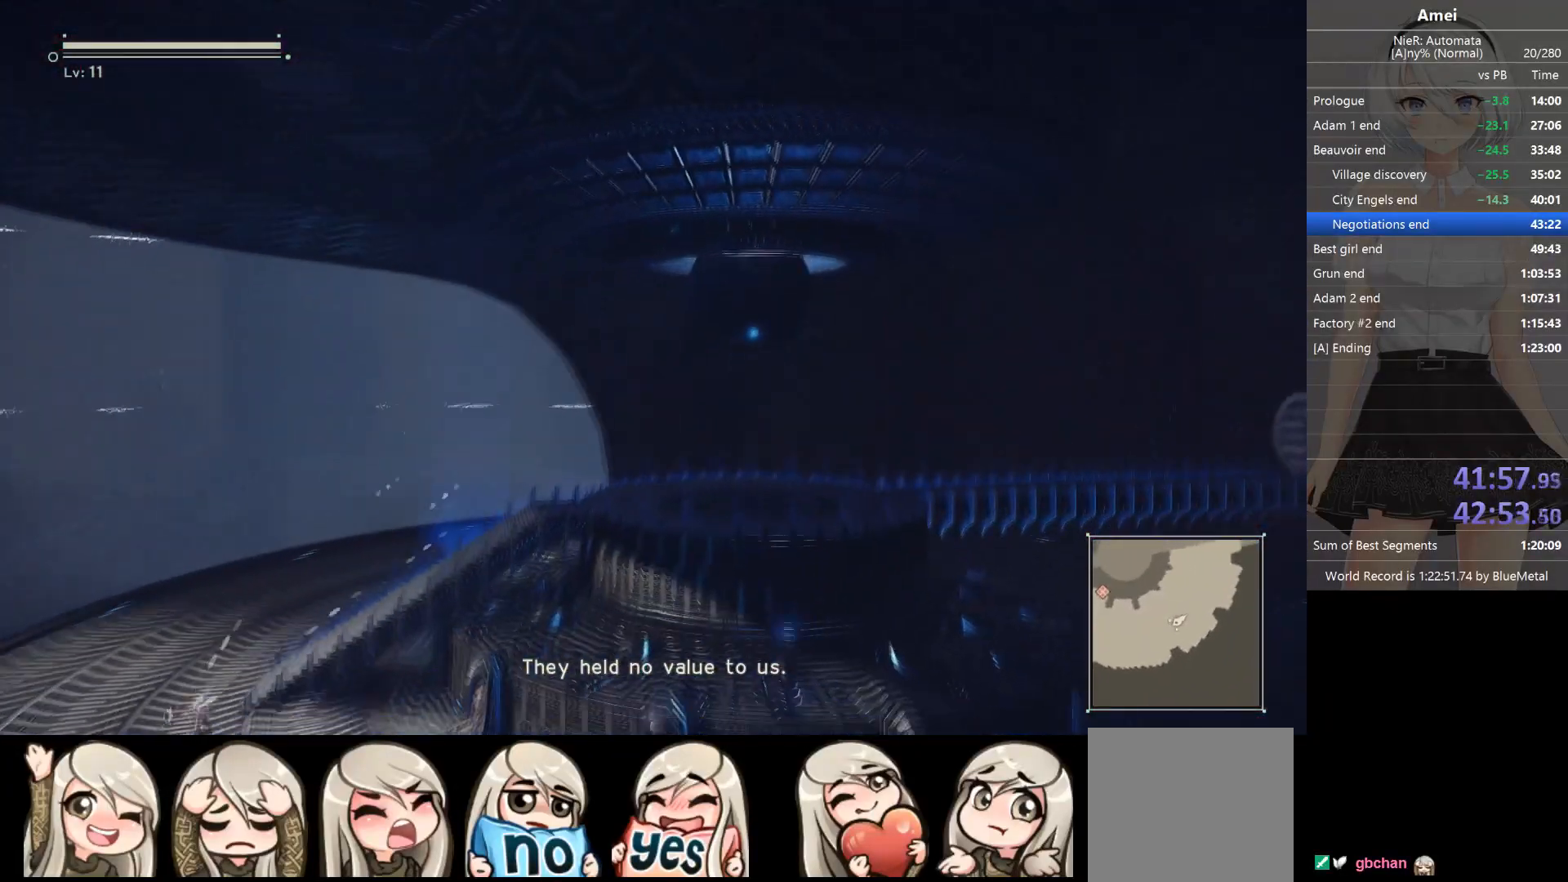
{"buttons": ["B"], "left_stick": "right", "right_stick": "center", "events": []}
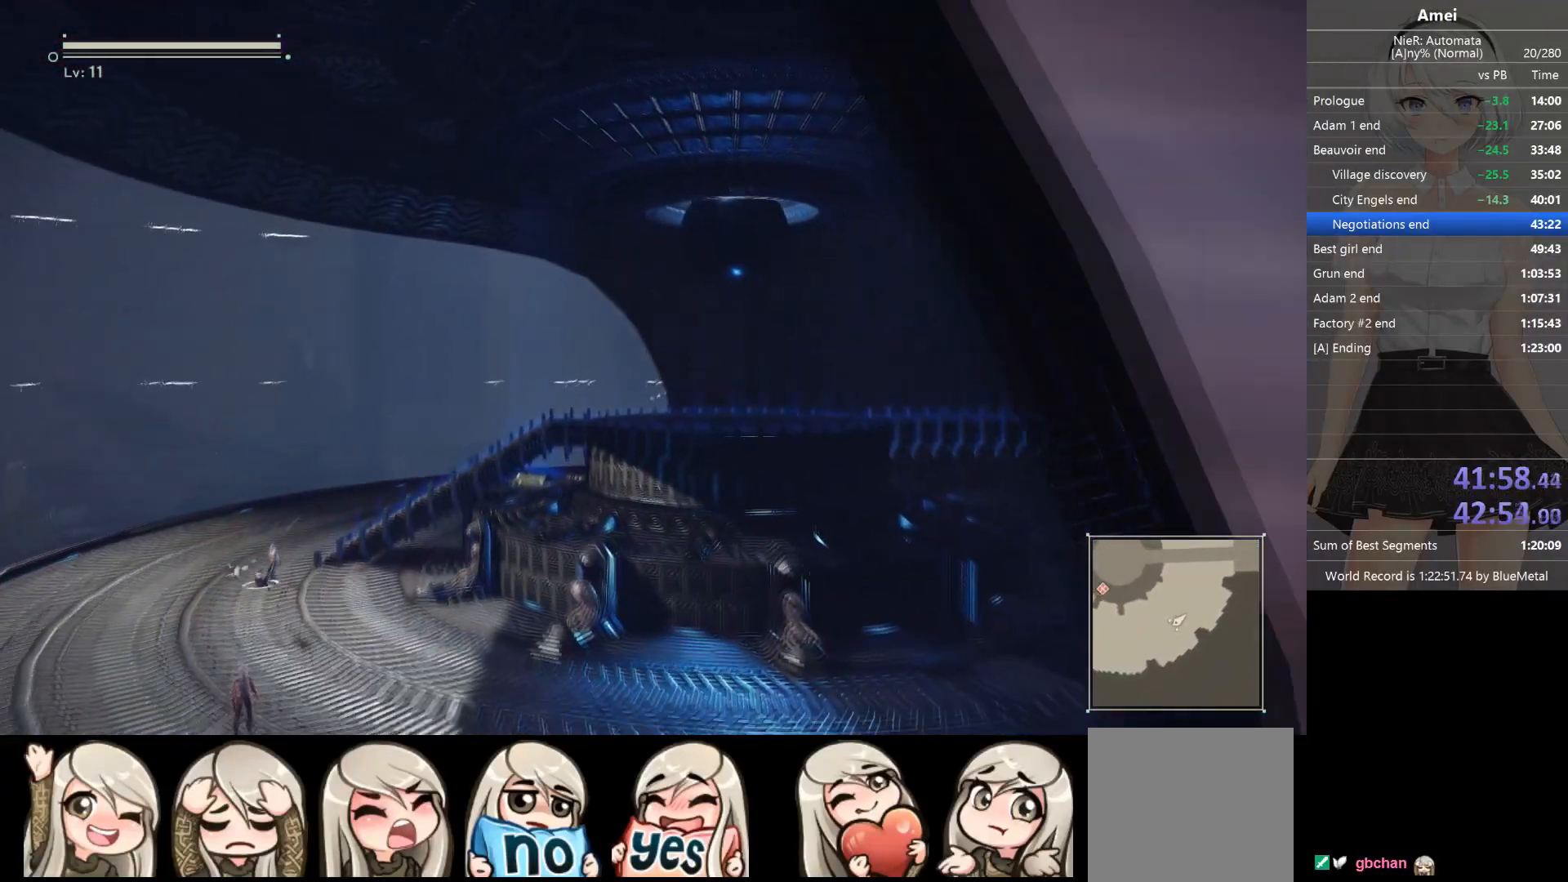
{"buttons": ["B"], "left_stick": "right", "right_stick": "center", "events": []}
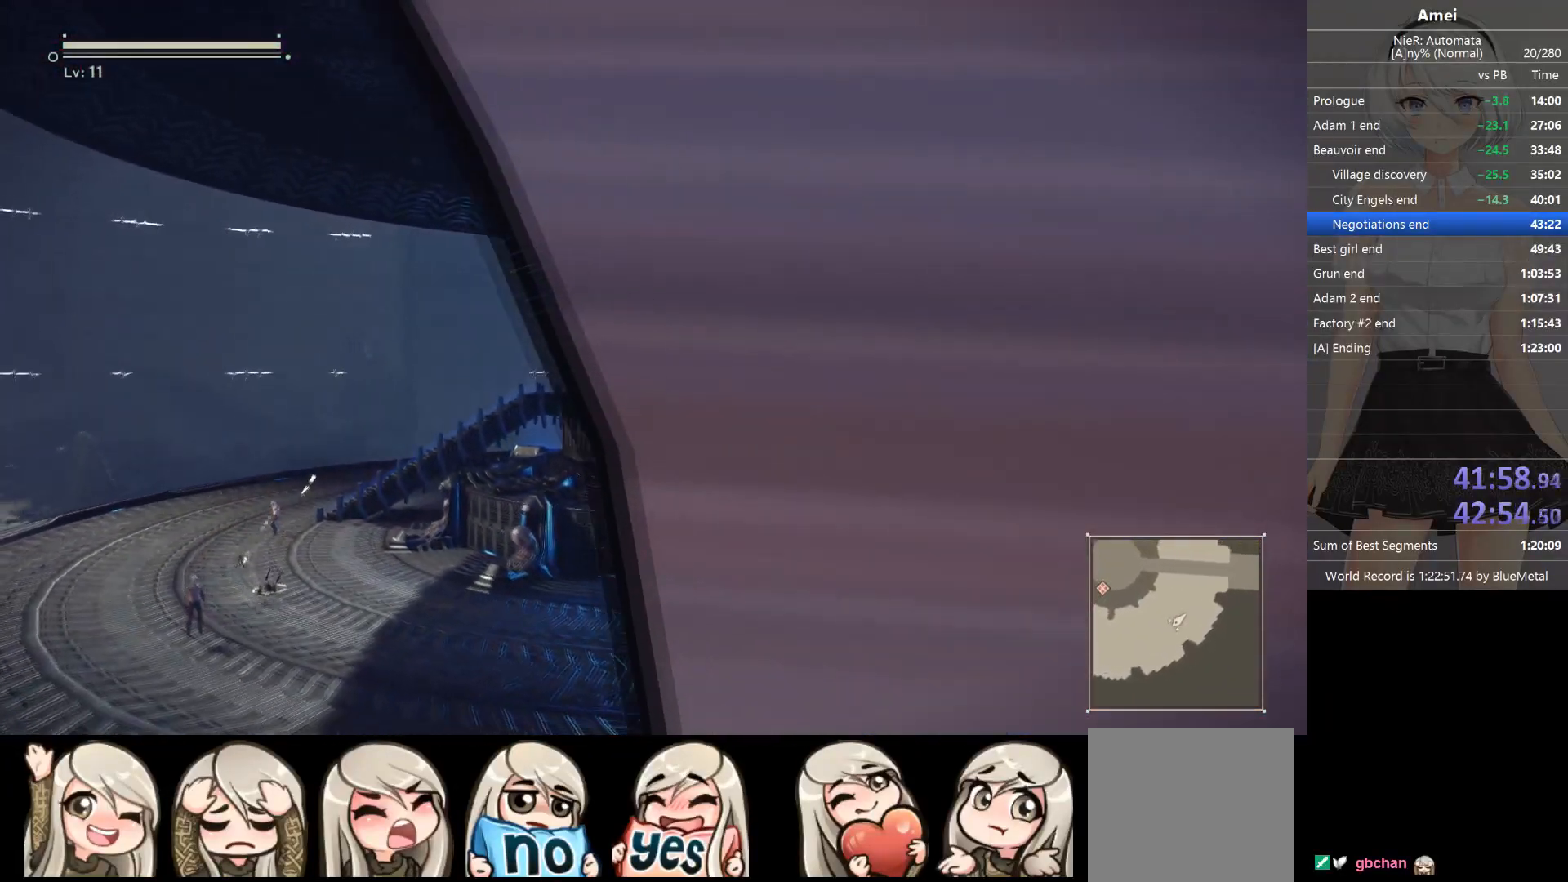
{"buttons": ["A"], "left_stick": "right", "right_stick": "center", "events": [[367, "B", "up"], [434, "A", "down"]]}
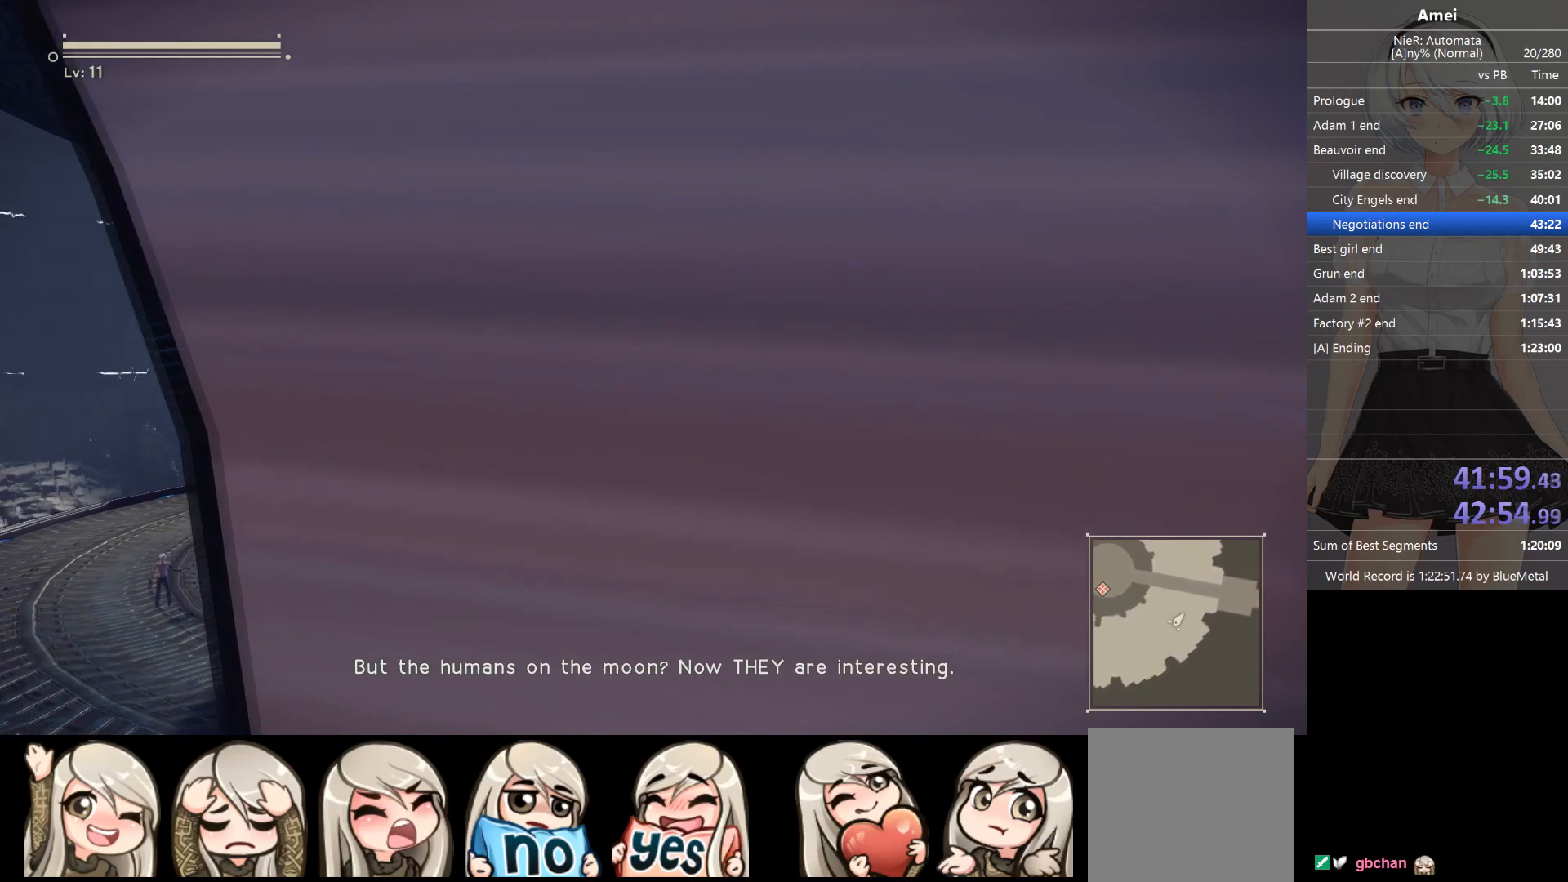
{"buttons": ["Y"], "left_stick": "right", "right_stick": "center", "events": [[67, "A", "up"], [100, "Y", "down"], [200, "Y", "up"], [400, "Y", "down"]]}
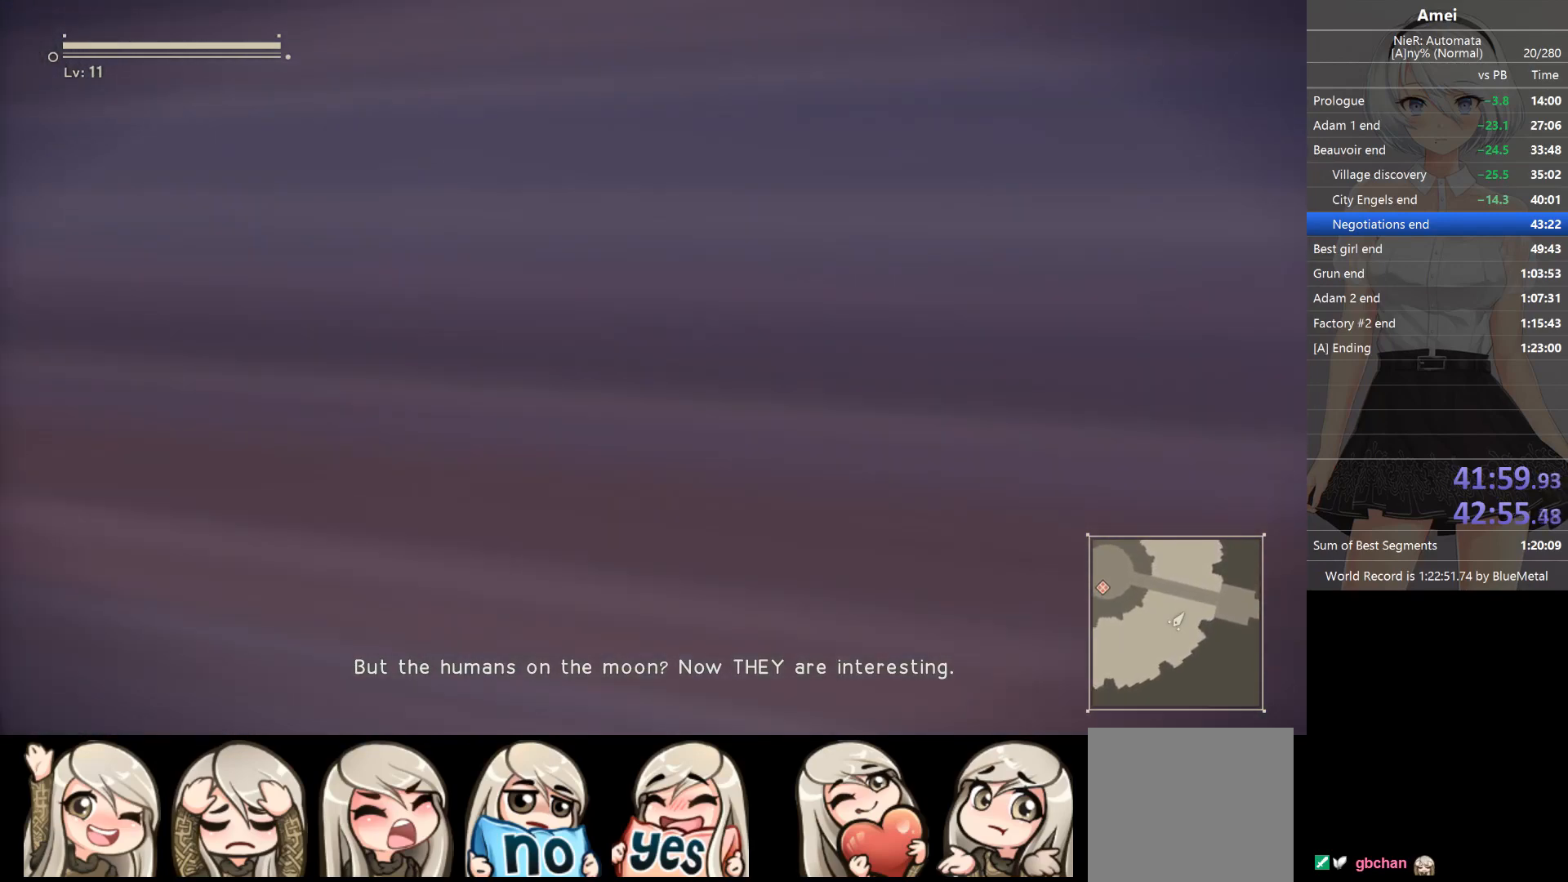
{"buttons": [], "left_stick": "right", "right_stick": "center", "events": [[67, "Y", "up"]]}
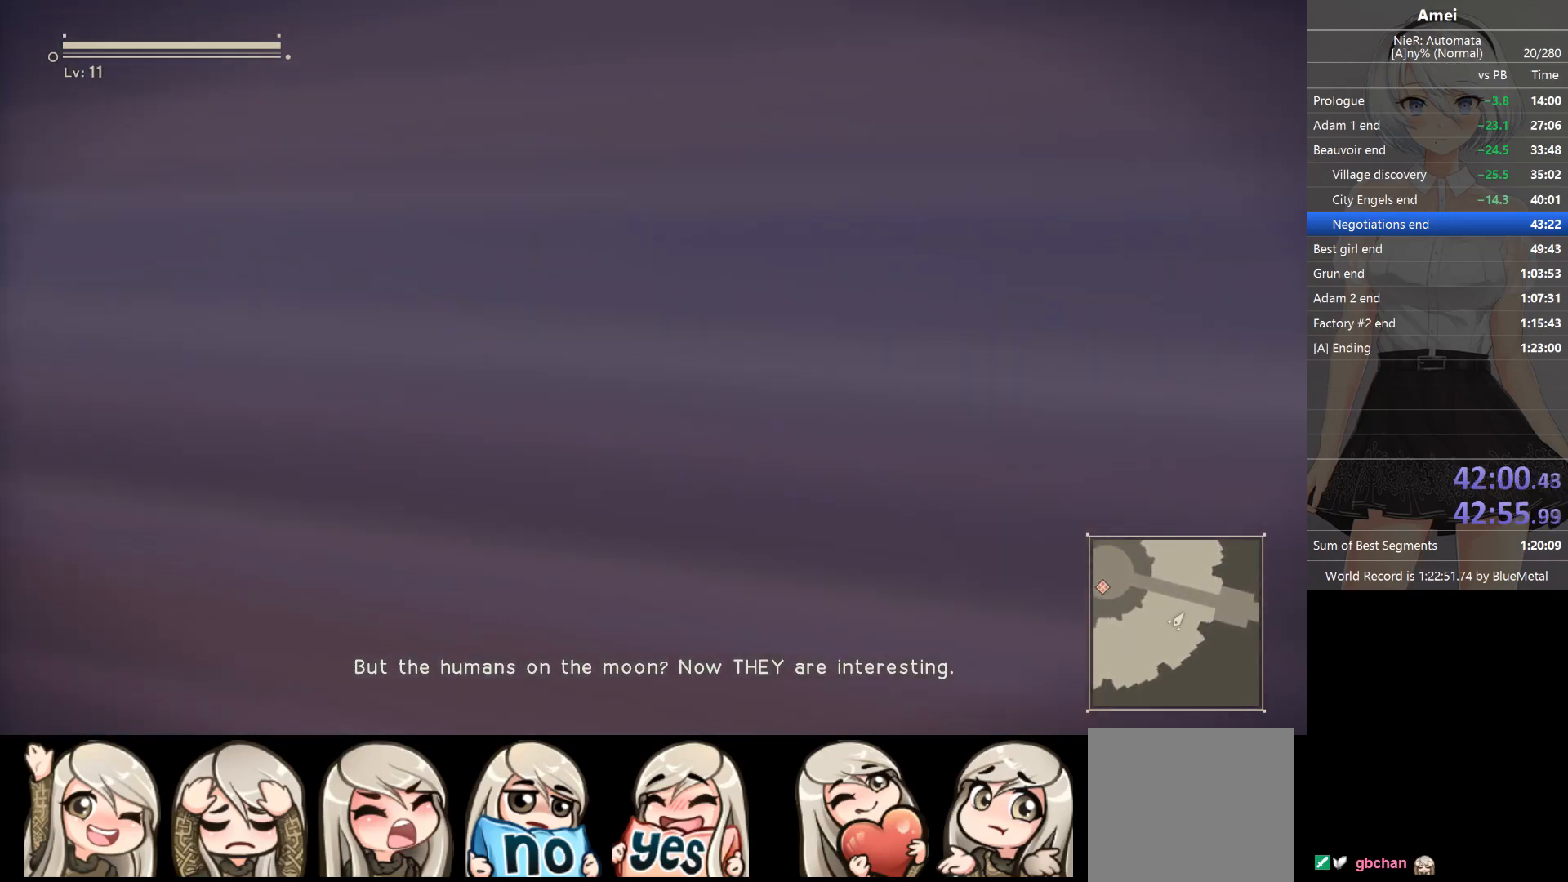
{"buttons": [], "left_stick": "right", "right_stick": "center", "events": [[66, "A", "down"], [233, "A", "up"], [333, "Y", "down"], [467, "Y", "up"]]}
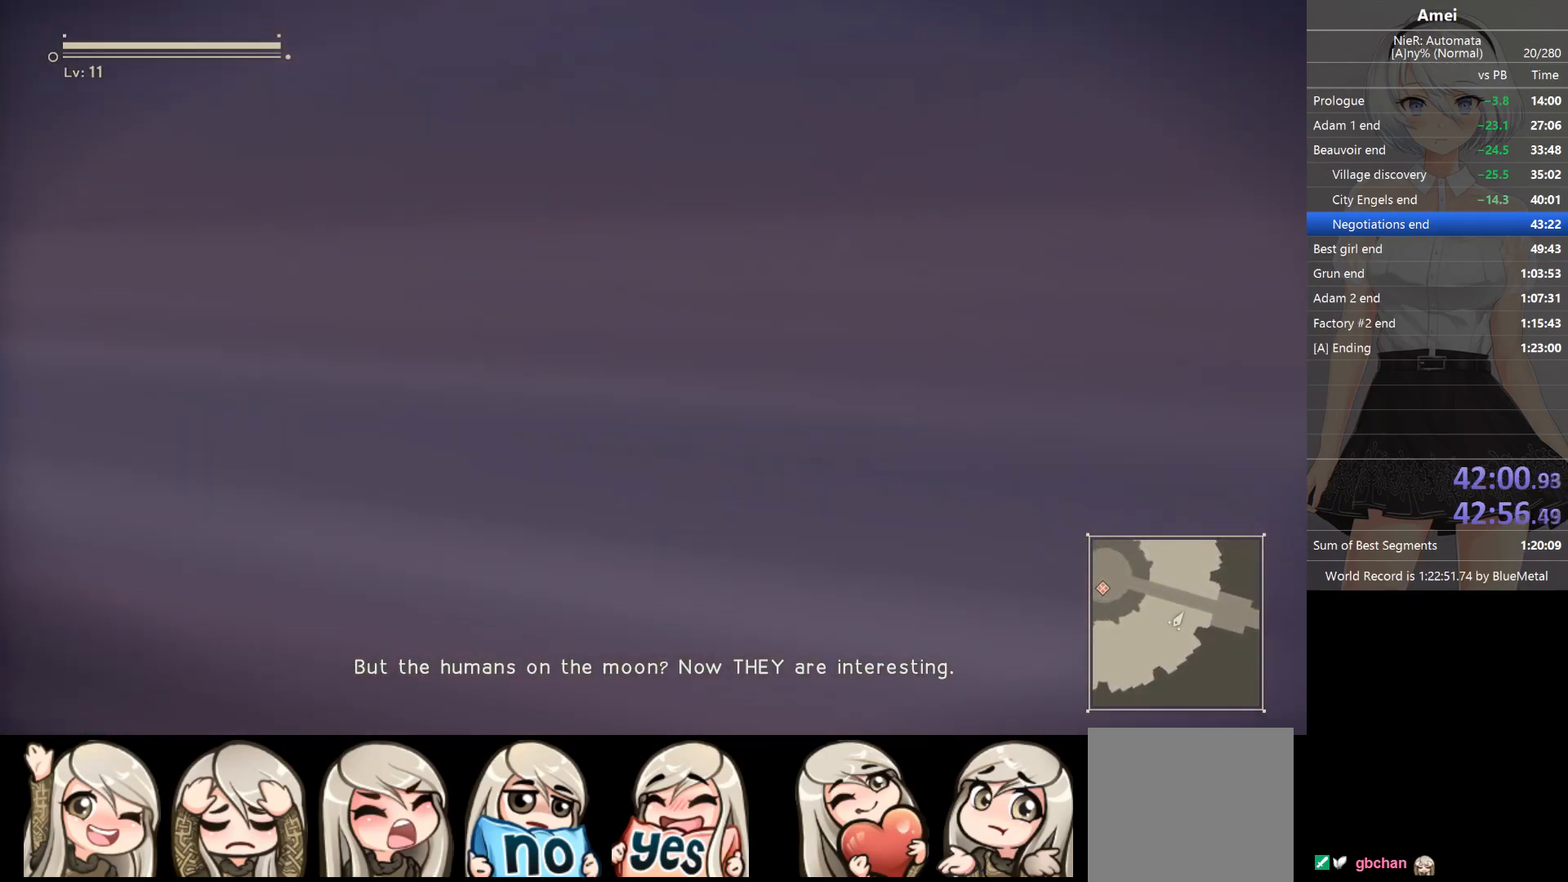
{"buttons": ["B"], "left_stick": "right", "right_stick": "center", "events": [[134, "B", "down"]]}
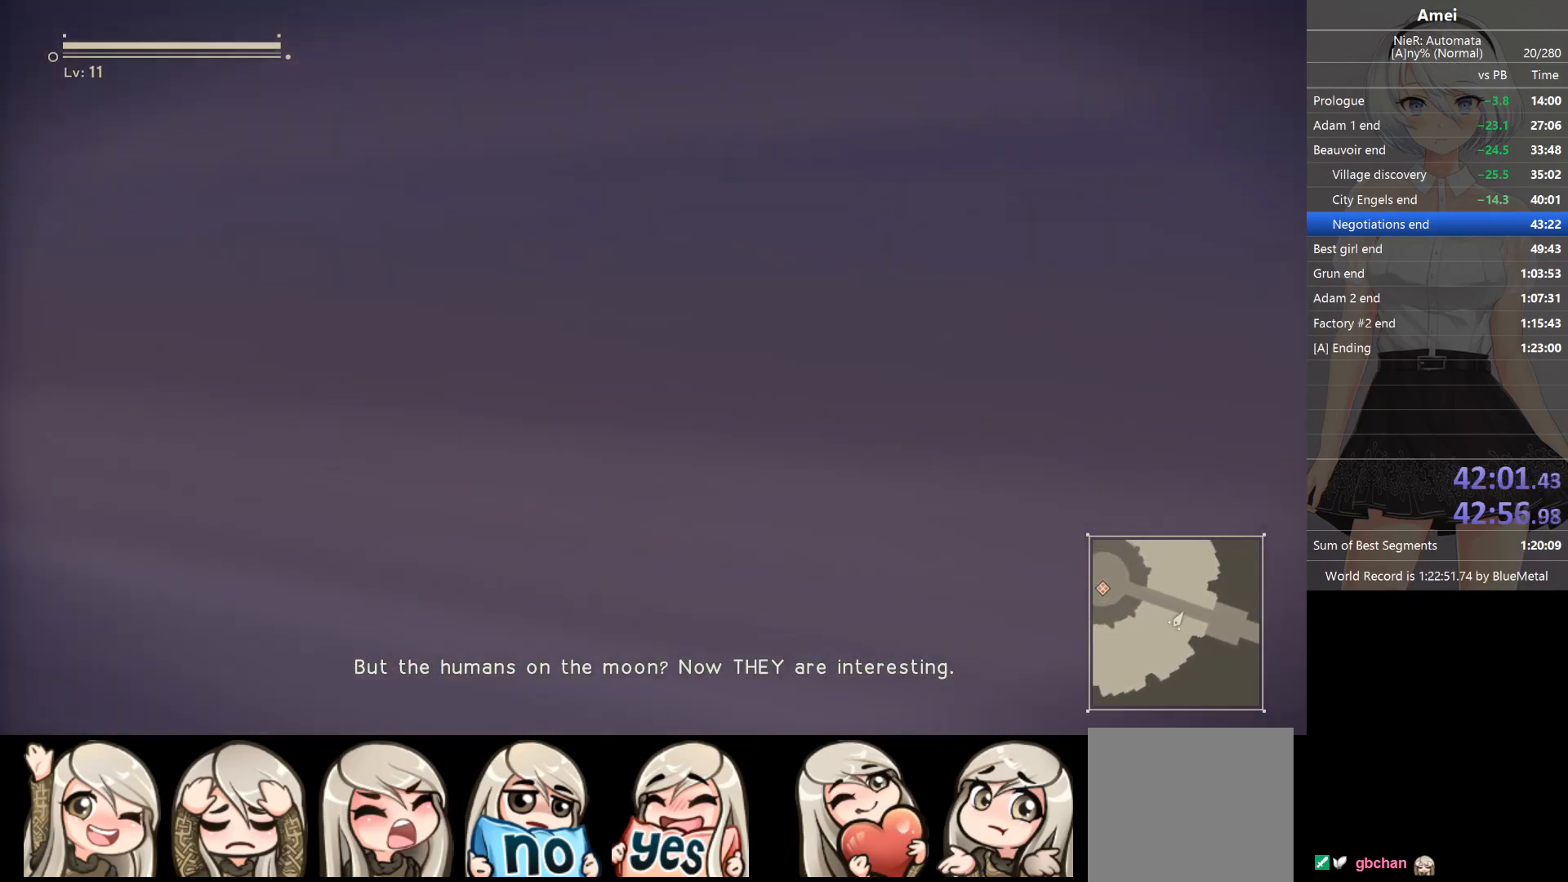
{"buttons": ["A"], "left_stick": "center", "right_stick": "center", "events": [[300, "B", "up"], [300, "left_stick", "center"], [434, "A", "down"]]}
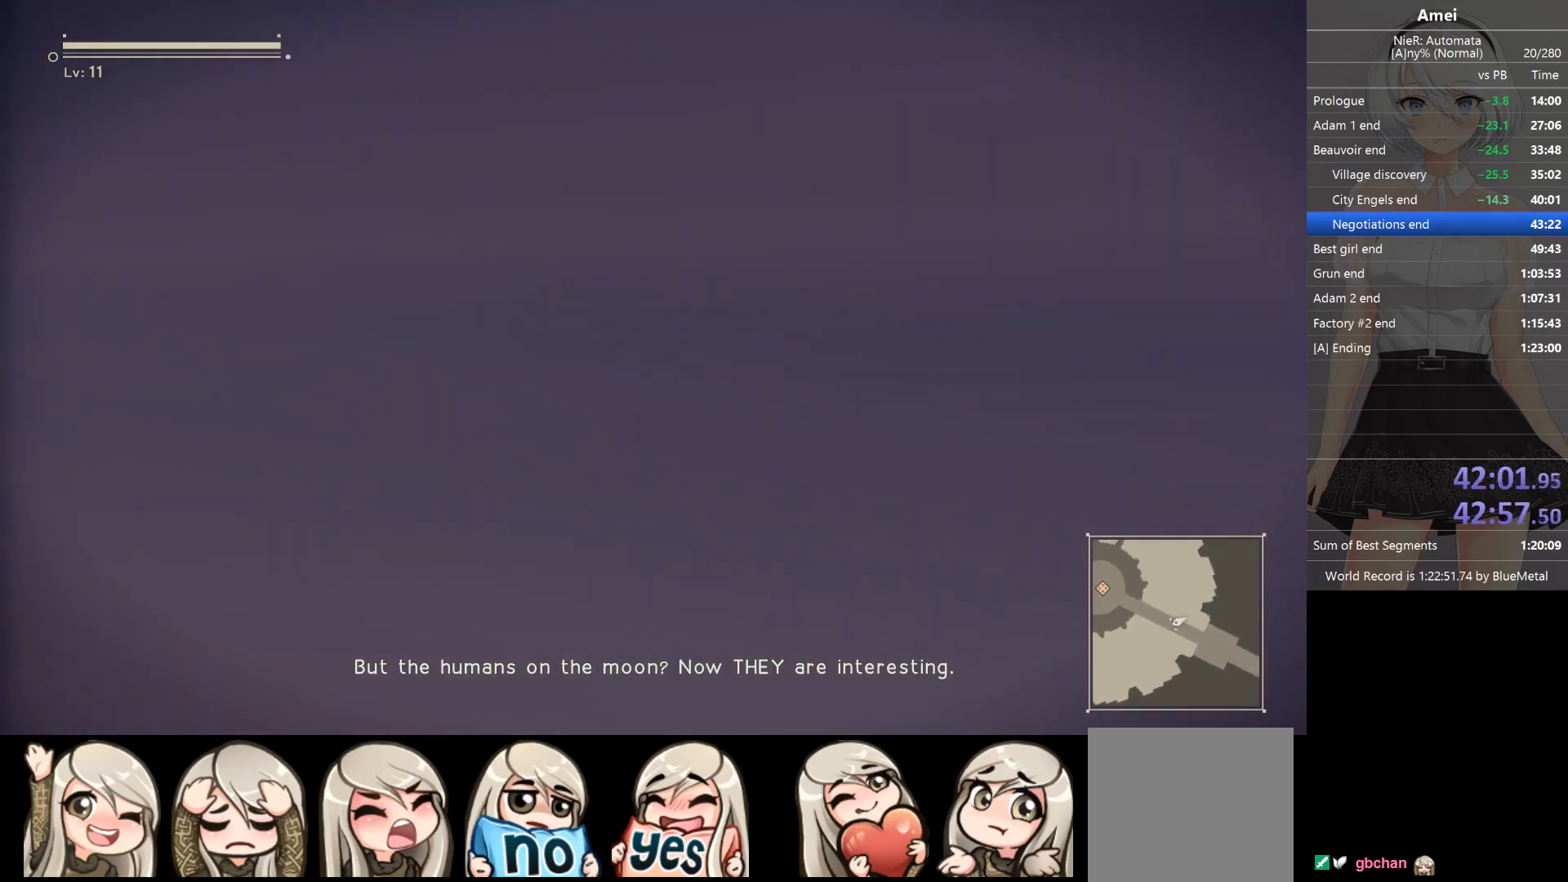
{"buttons": [], "left_stick": "center", "right_stick": "center", "events": [[100, "A", "up"], [134, "Y", "down"], [234, "Y", "up"]]}
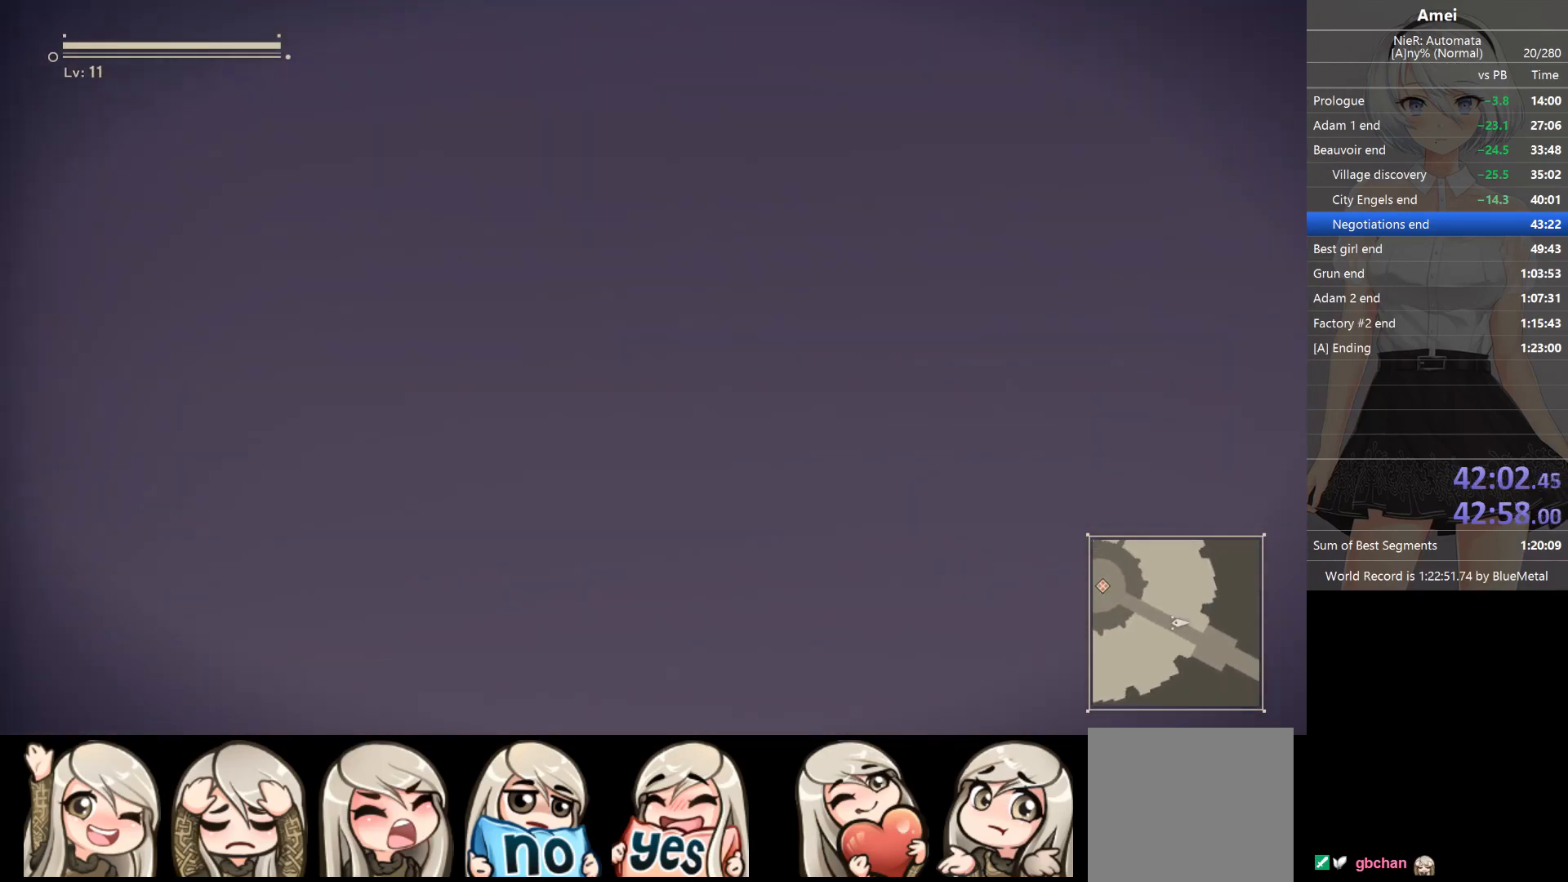
{"buttons": [], "left_stick": "center", "right_stick": "center", "events": [[66, "Y", "down"], [200, "Y", "up"]]}
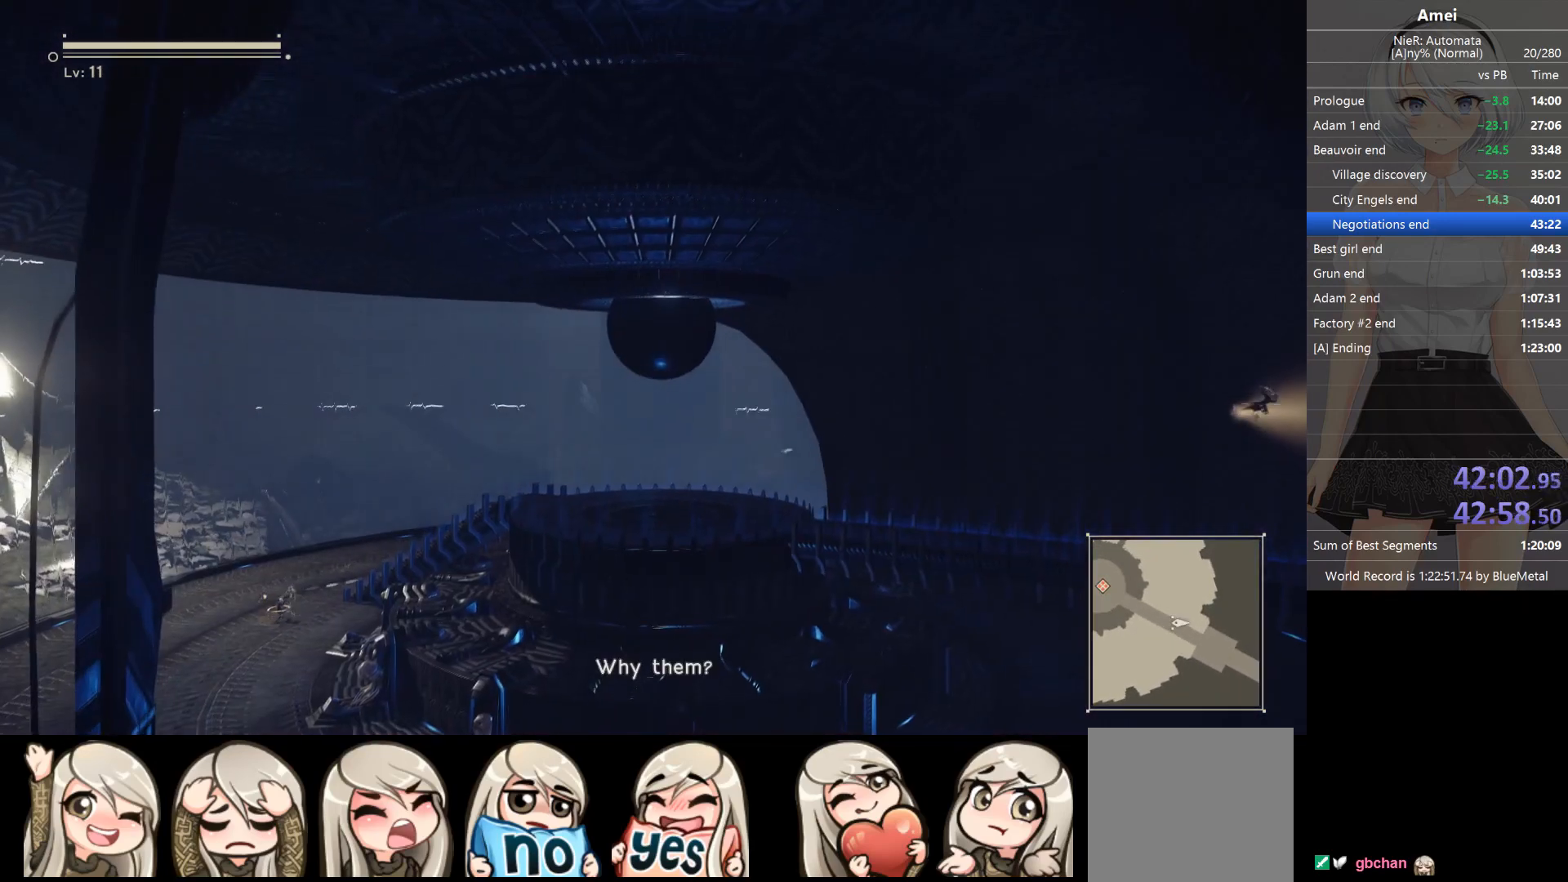
{"buttons": ["Y"], "left_stick": "center", "right_stick": "center", "events": [[67, "A", "down"], [234, "A", "up"], [367, "Y", "down"]]}
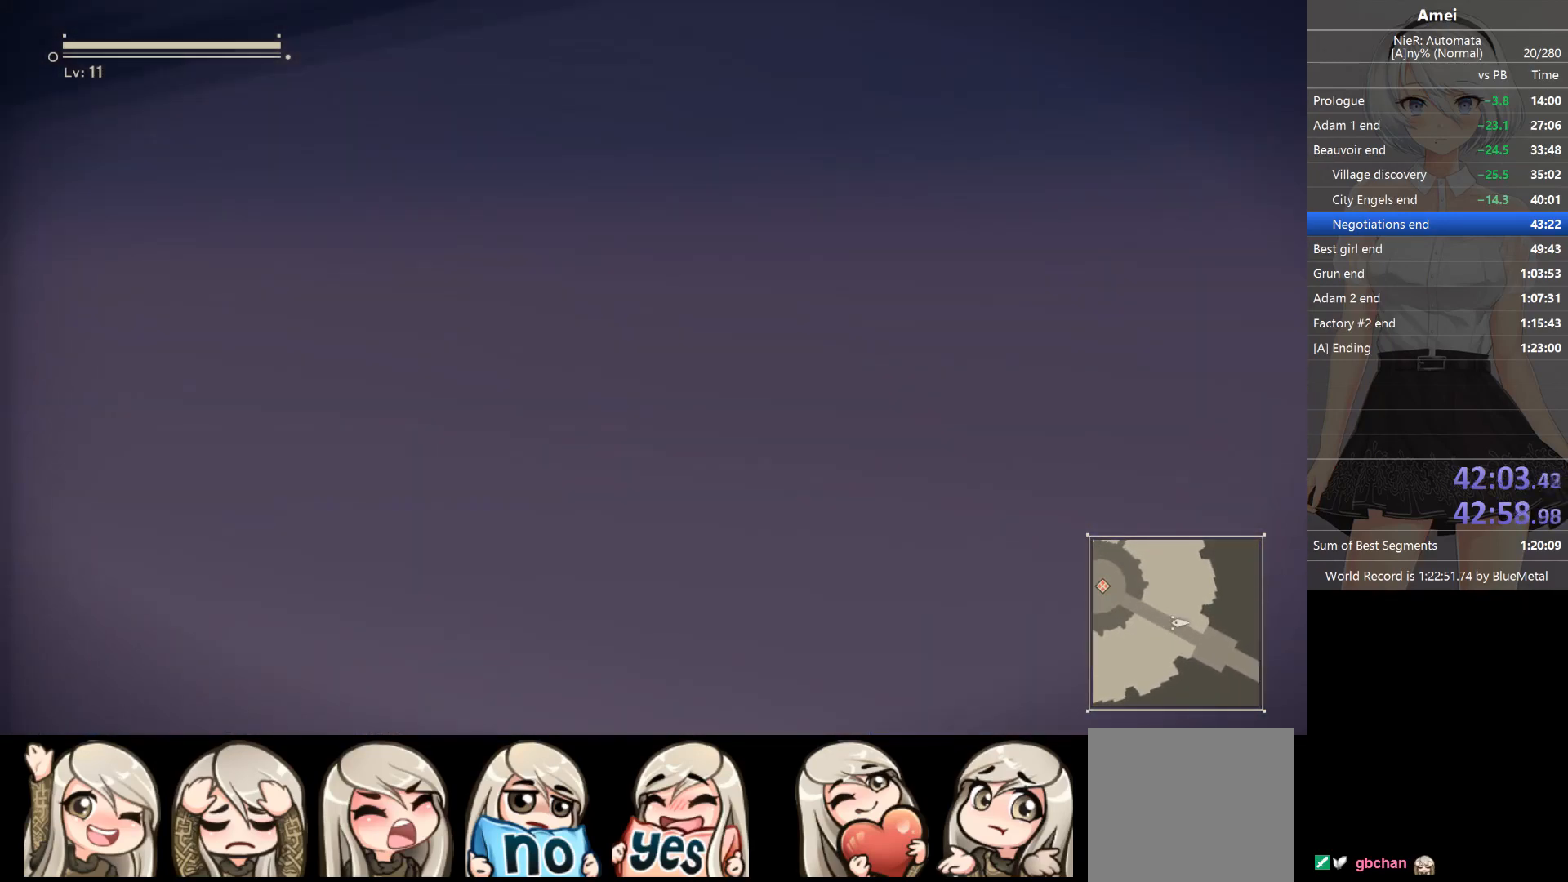
{"buttons": ["Y"], "left_stick": "center", "right_stick": "center", "events": [[233, "Y", "up"], [267, "DPAD_LEFT", "down"], [300, "Y", "down"], [333, "DPAD_LEFT", "up"]]}
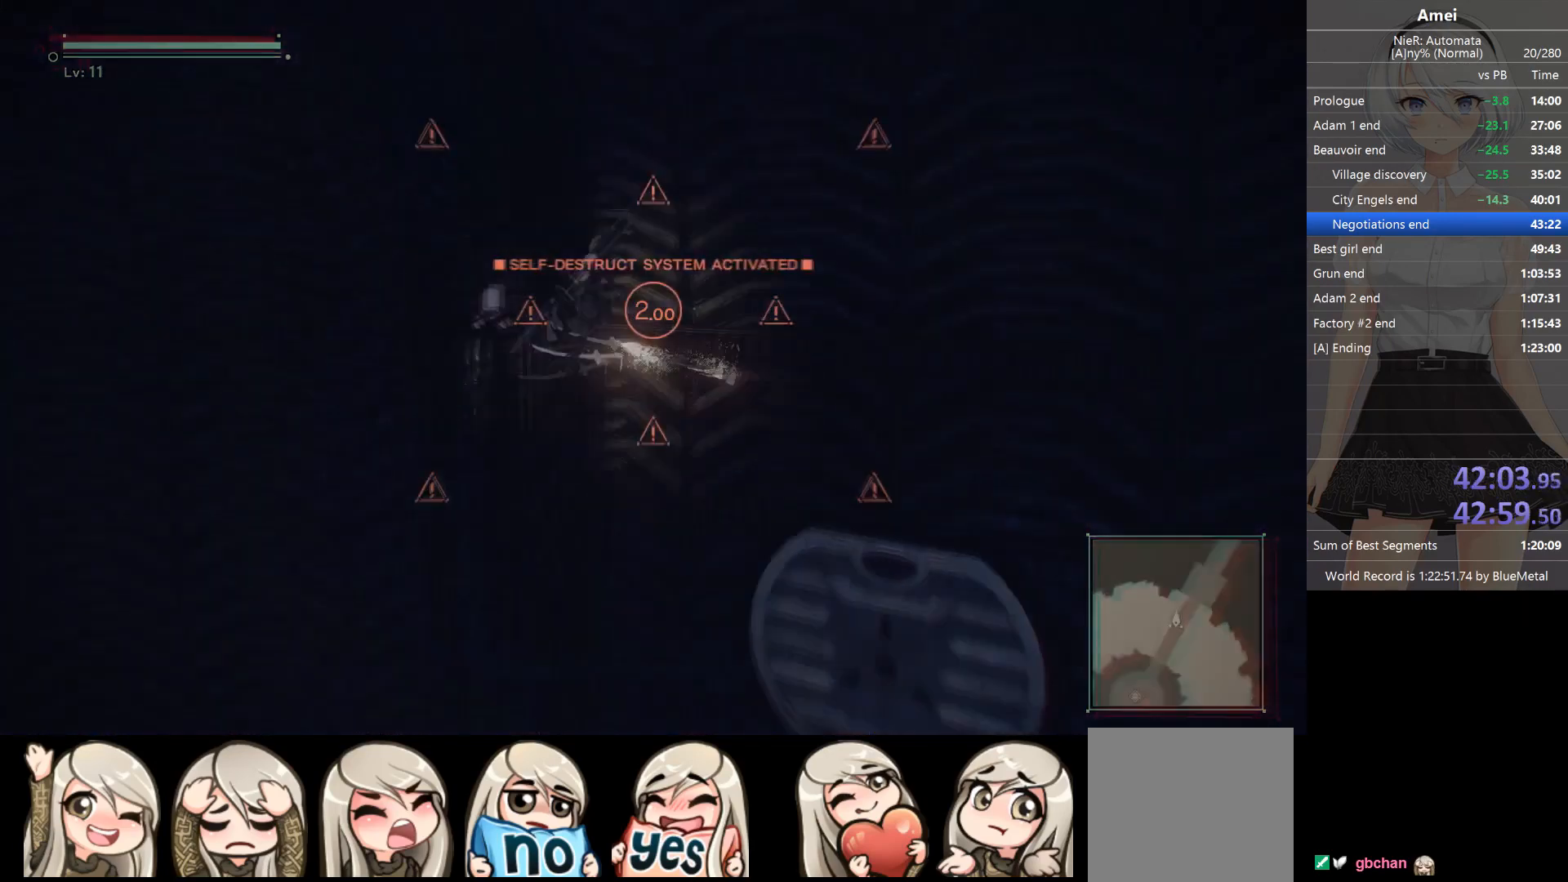
{"buttons": ["B"], "left_stick": "up-right", "right_stick": "center", "events": [[134, "Y", "up"], [134, "left_stick", "up-right"], [267, "B", "down"]]}
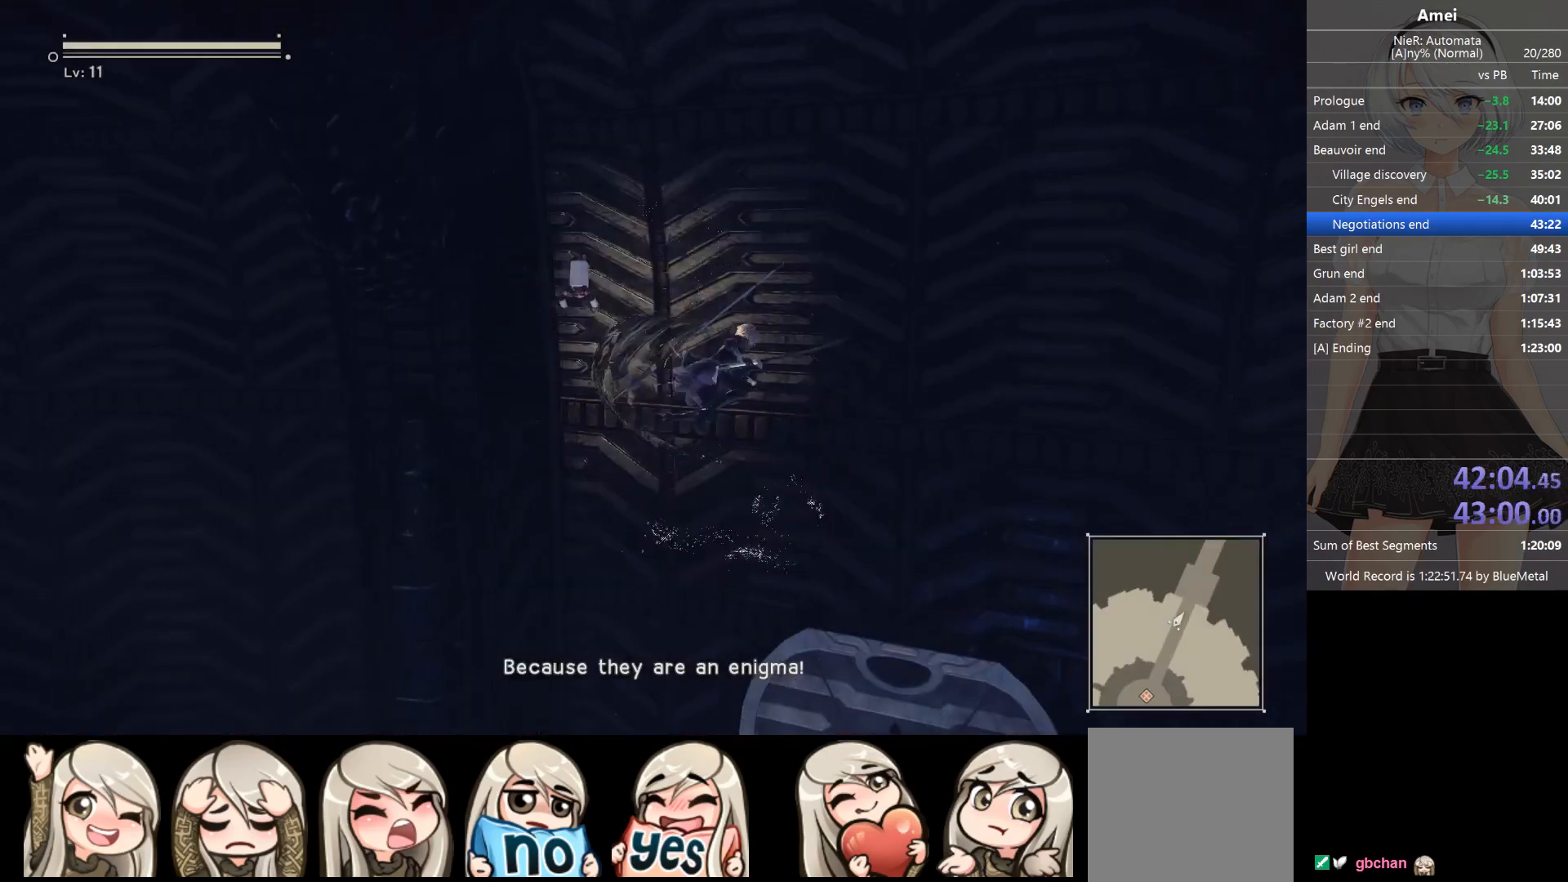
{"buttons": [], "left_stick": "up-right", "right_stick": "center", "events": [[133, "A", "down"], [133, "B", "up"], [467, "A", "up"]]}
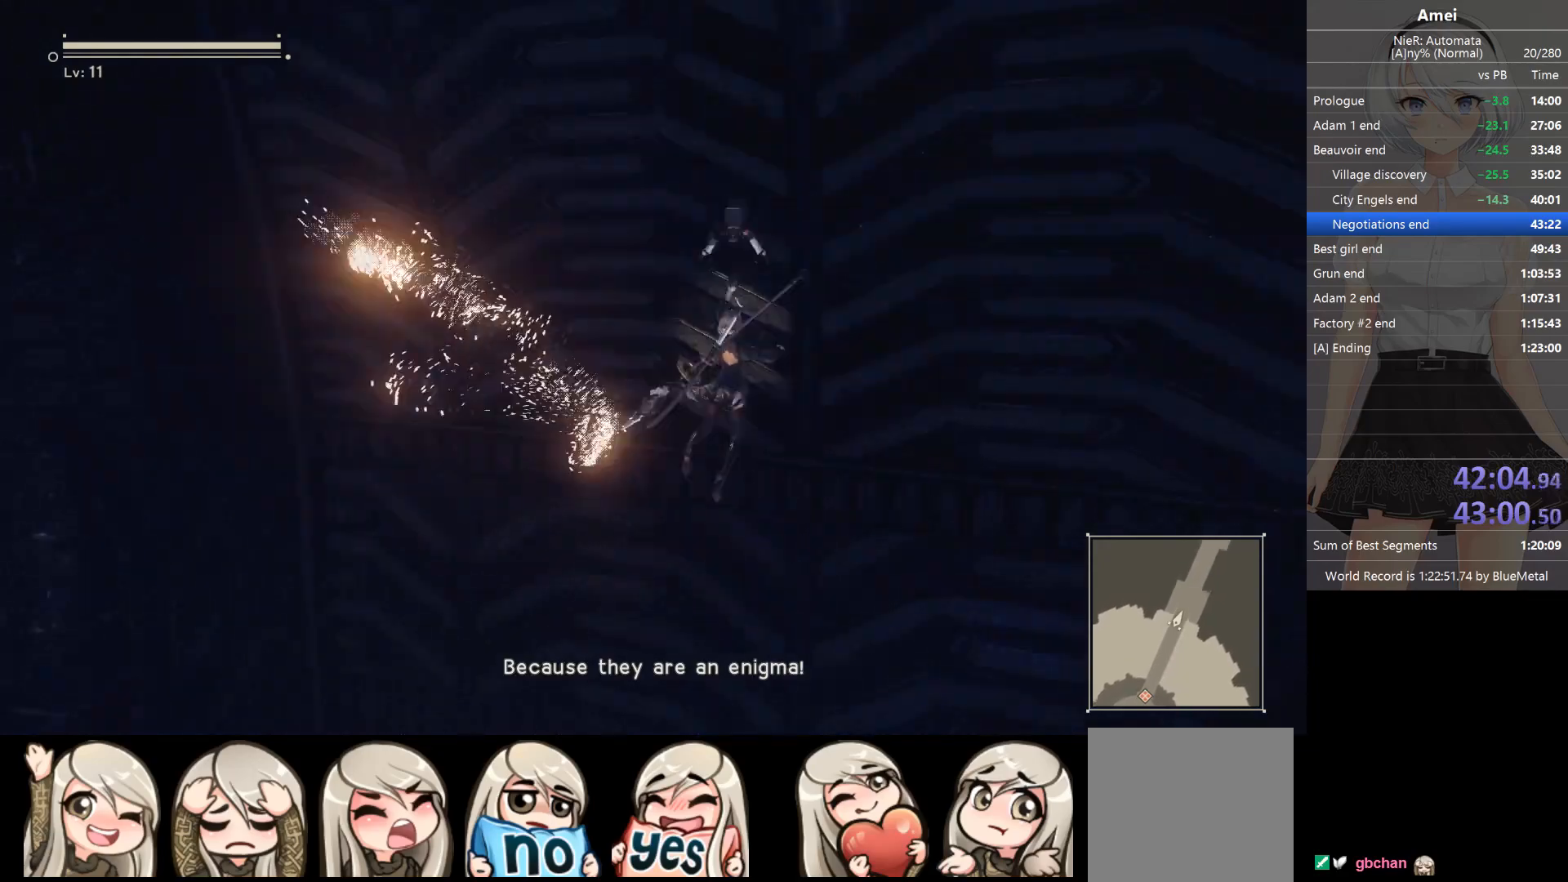
{"buttons": [], "left_stick": "up", "right_stick": "center", "events": [[100, "right_stick", "down-right"], [134, "left_stick", "up"], [267, "right_stick", "center"]]}